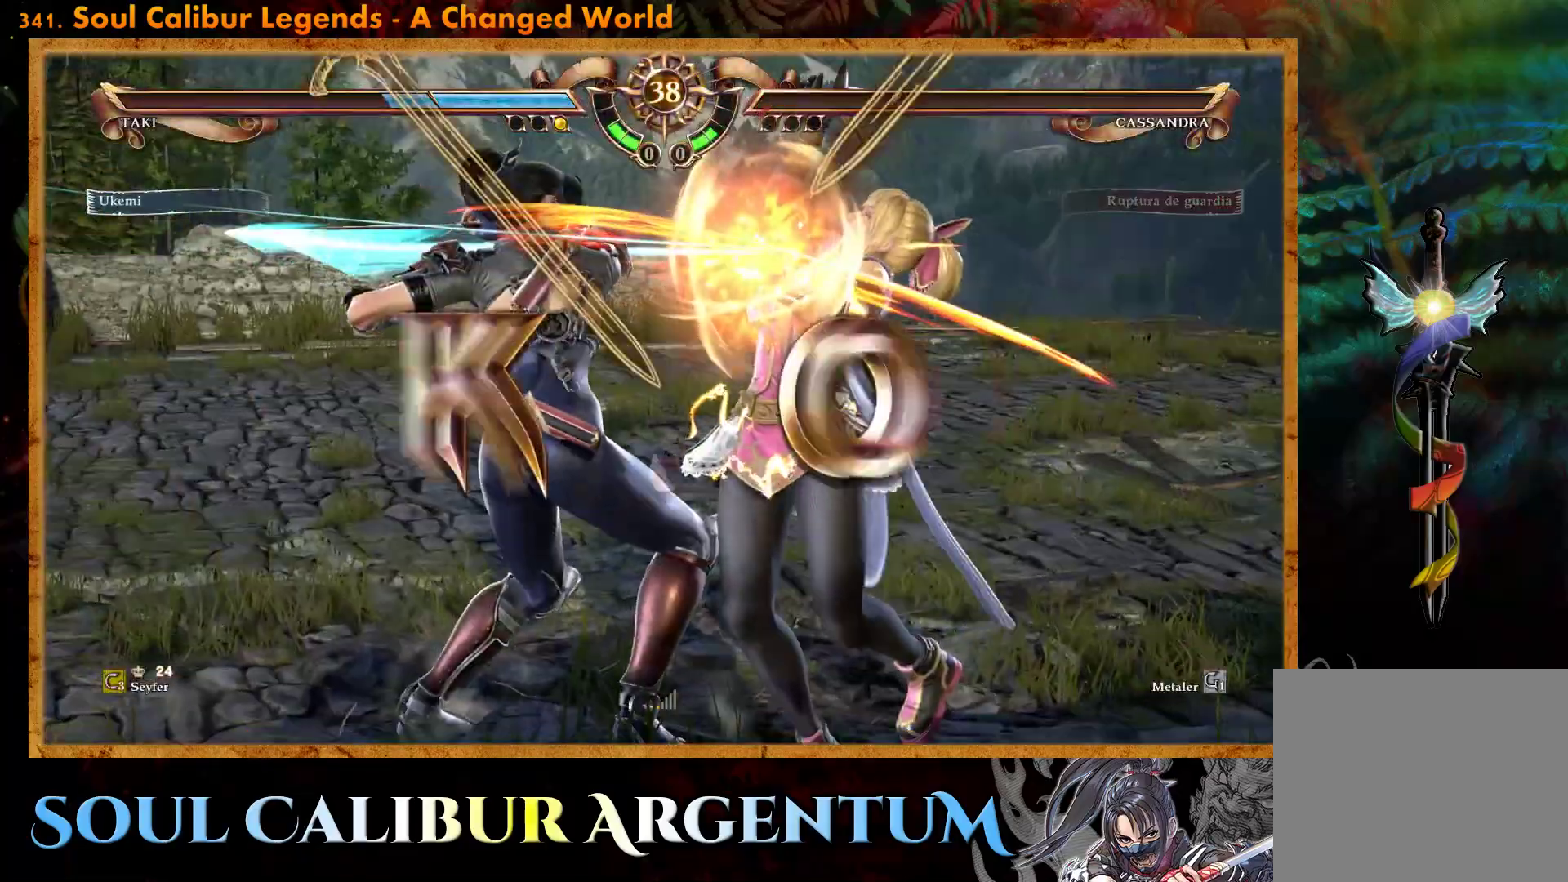
Gameplay with a controller (PlayStation layout); each line is a JSON object with the inputs held at the frame after it. "events" lists button and stick changes between this image and that frame as [ms after this image, input, new state], when the widget could be followed in between. Not read: left_stick right_stick.
{"buttons": [], "events": []}
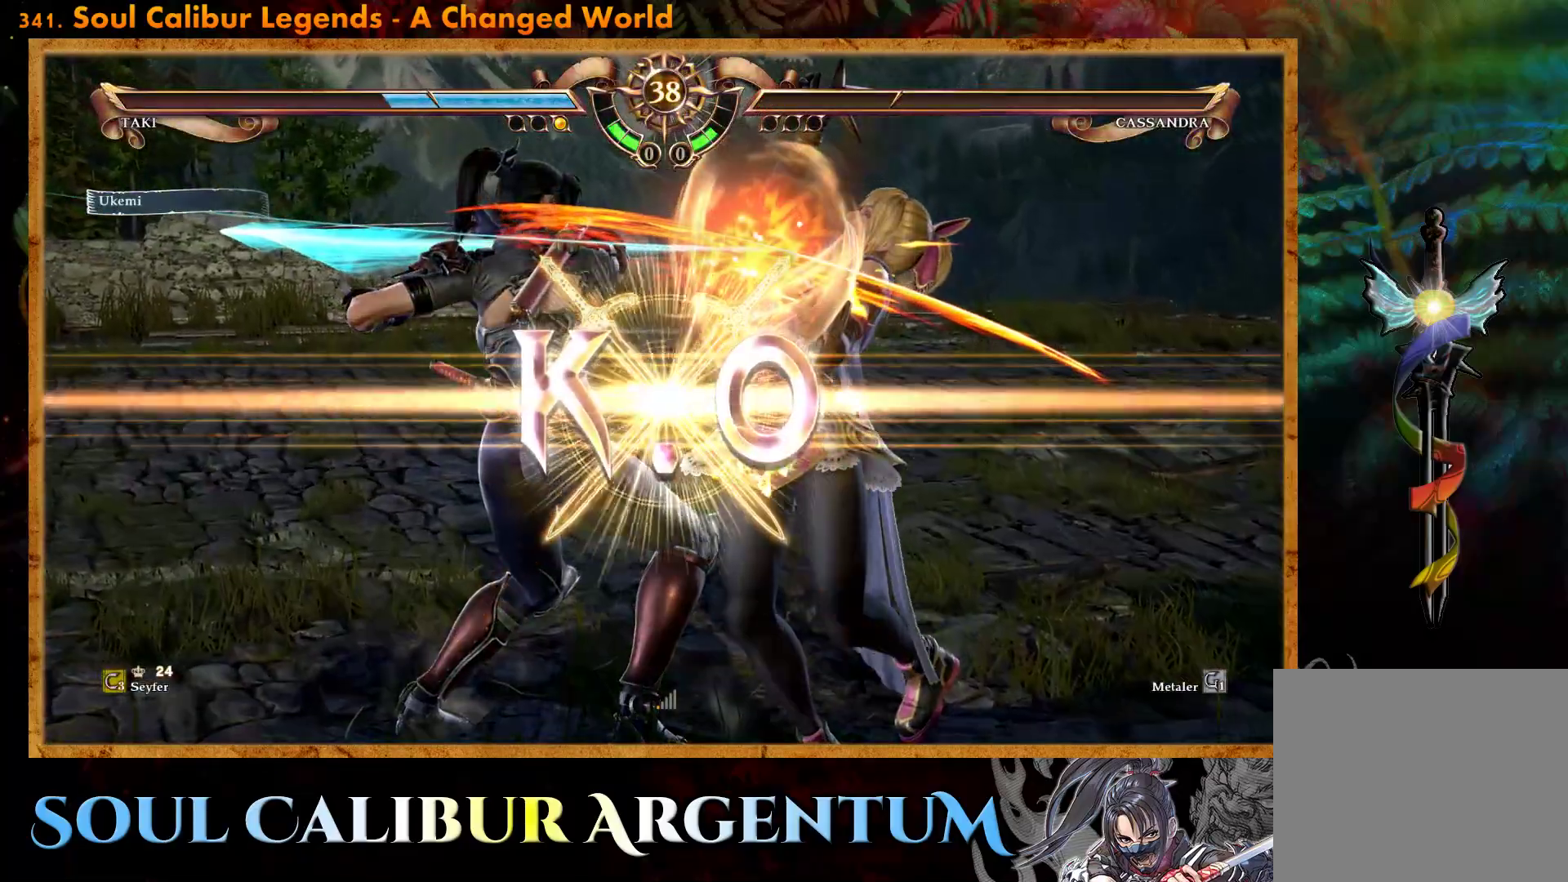
{"buttons": [], "events": []}
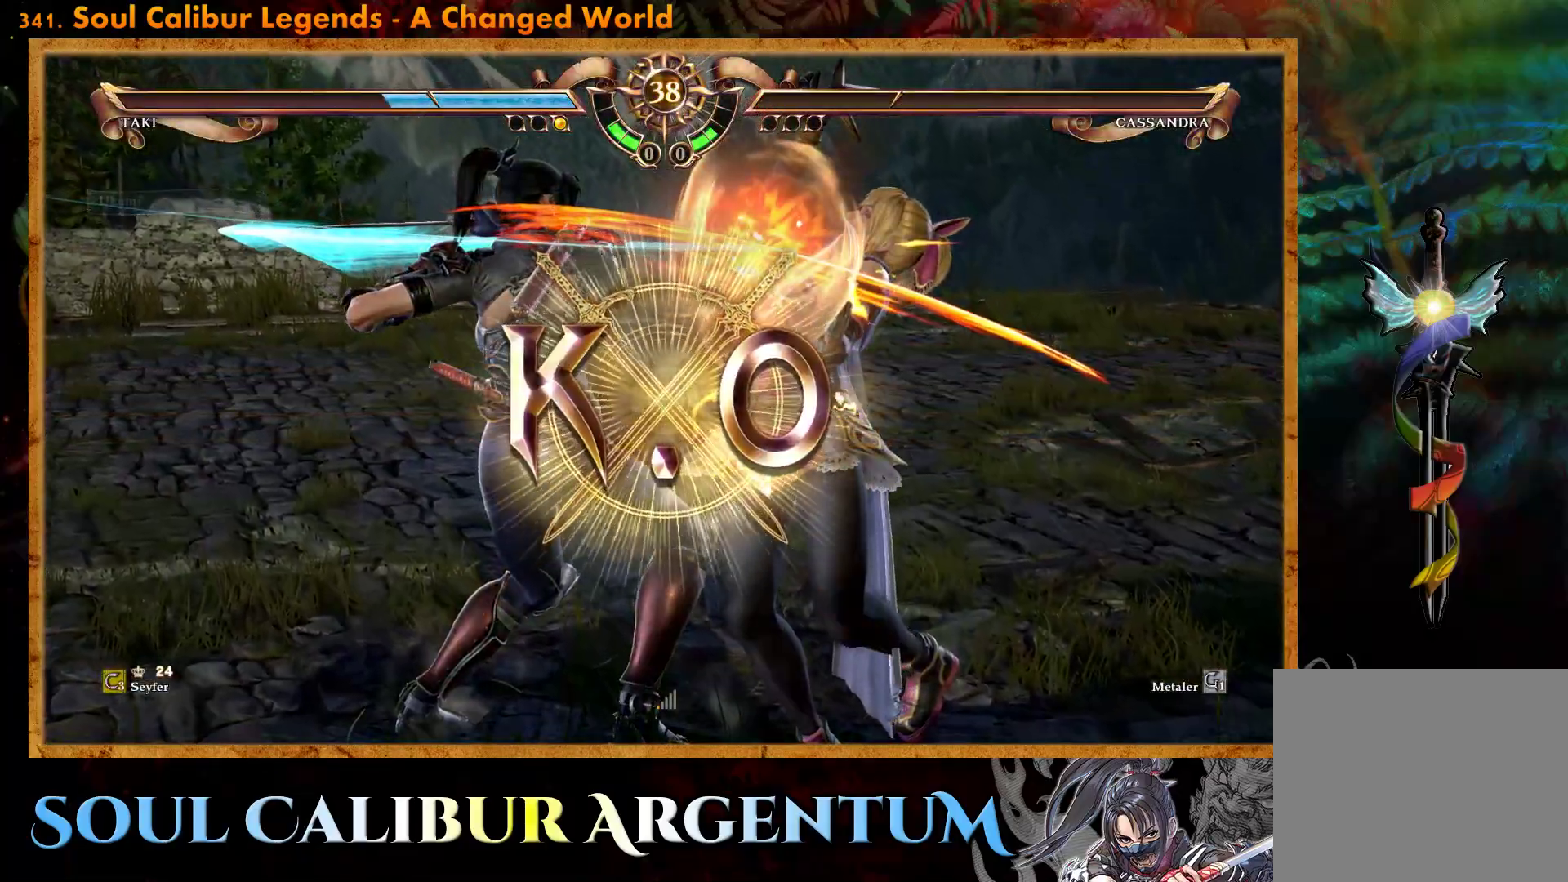
{"buttons": [], "events": []}
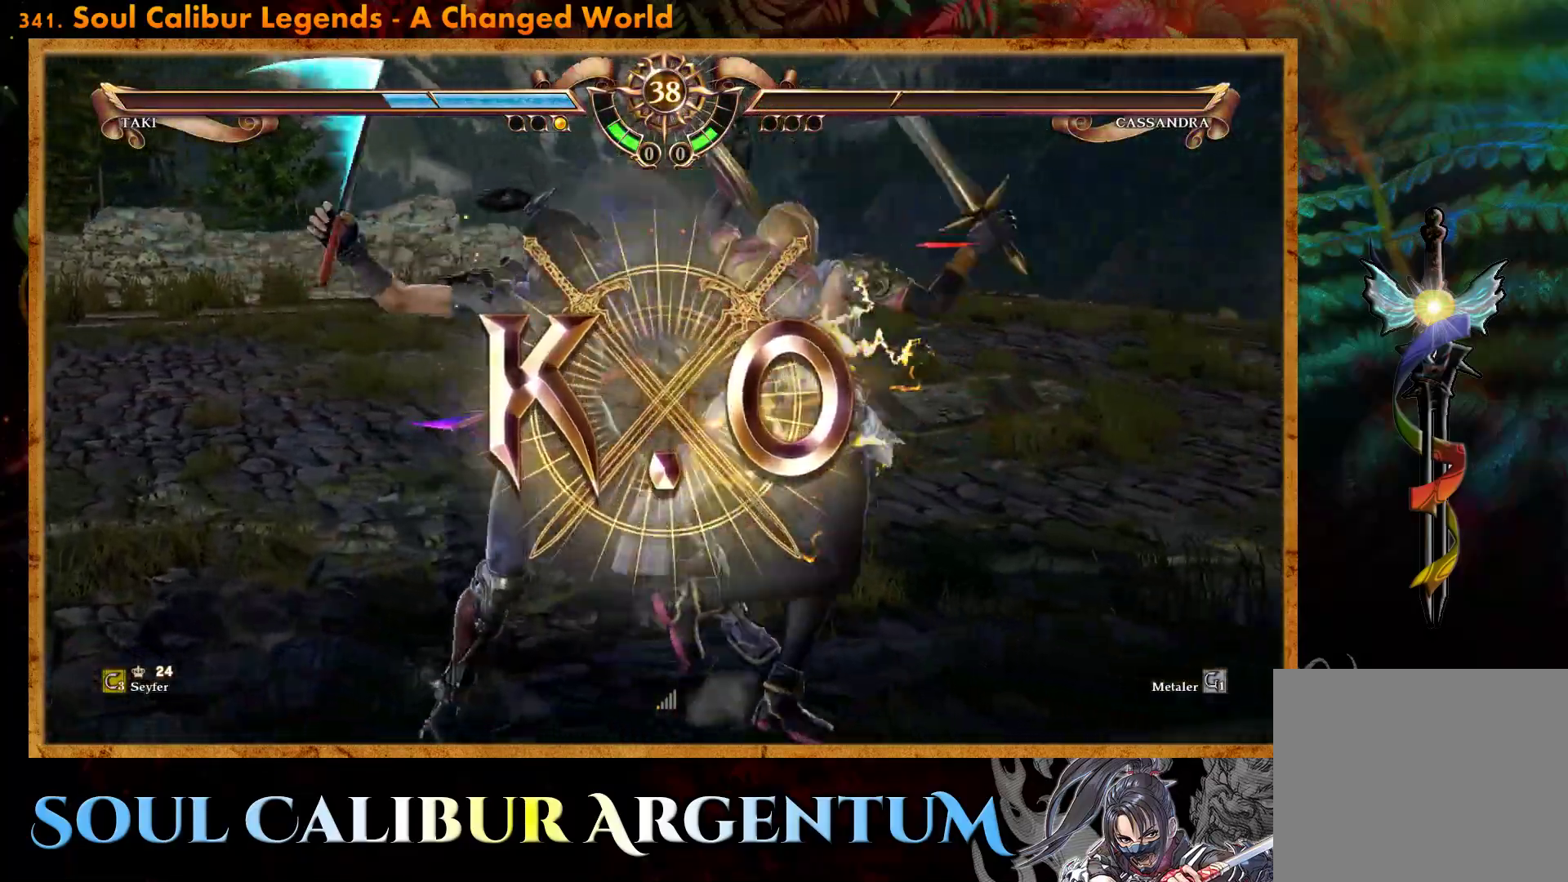
{"buttons": [], "events": []}
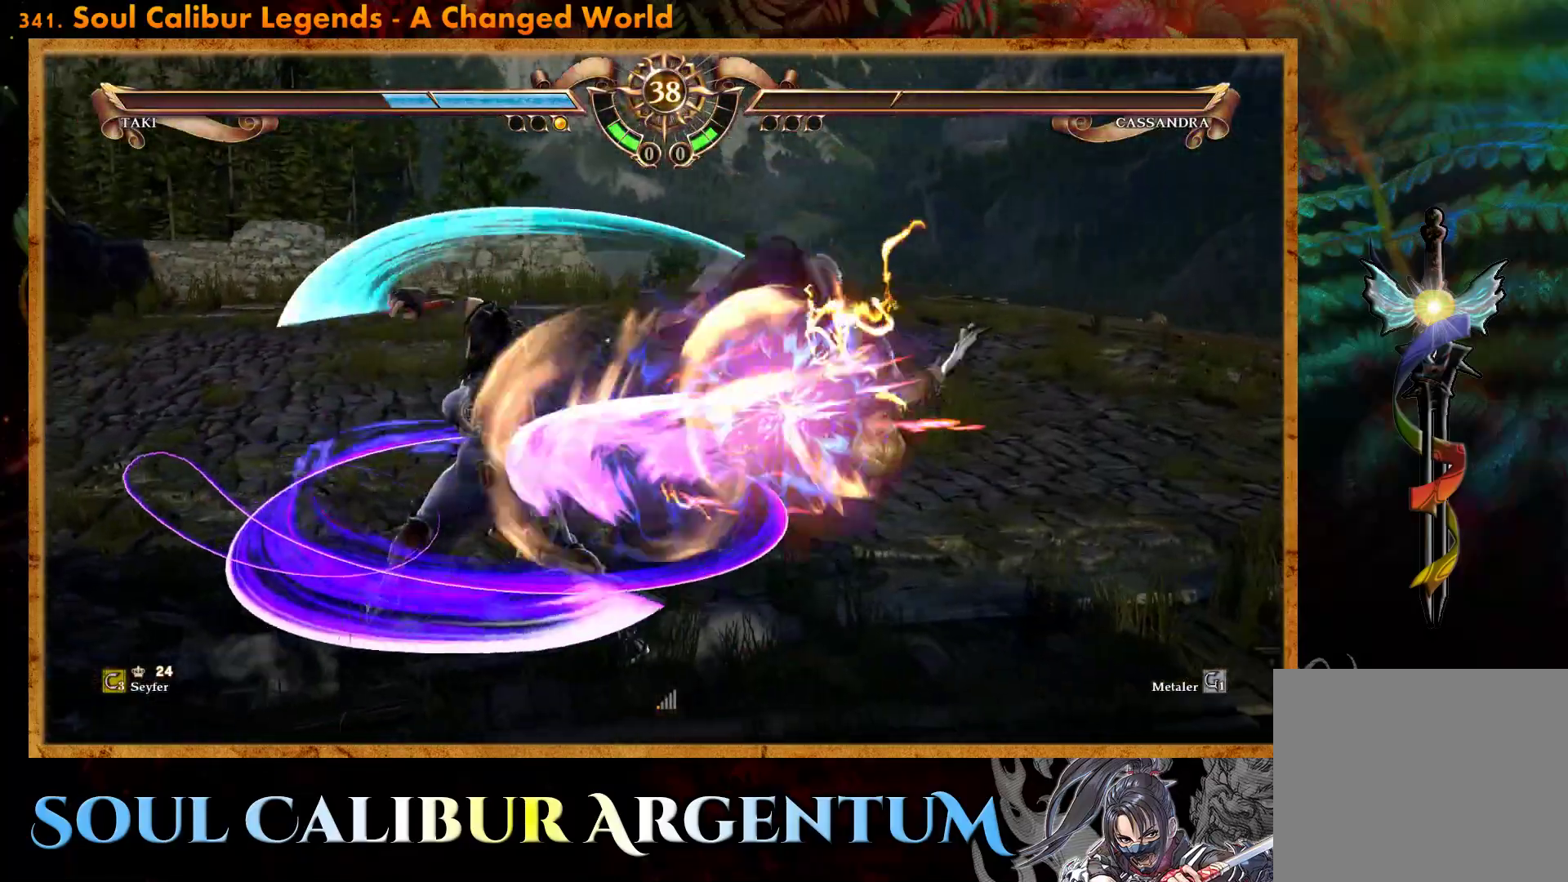
{"buttons": [], "events": []}
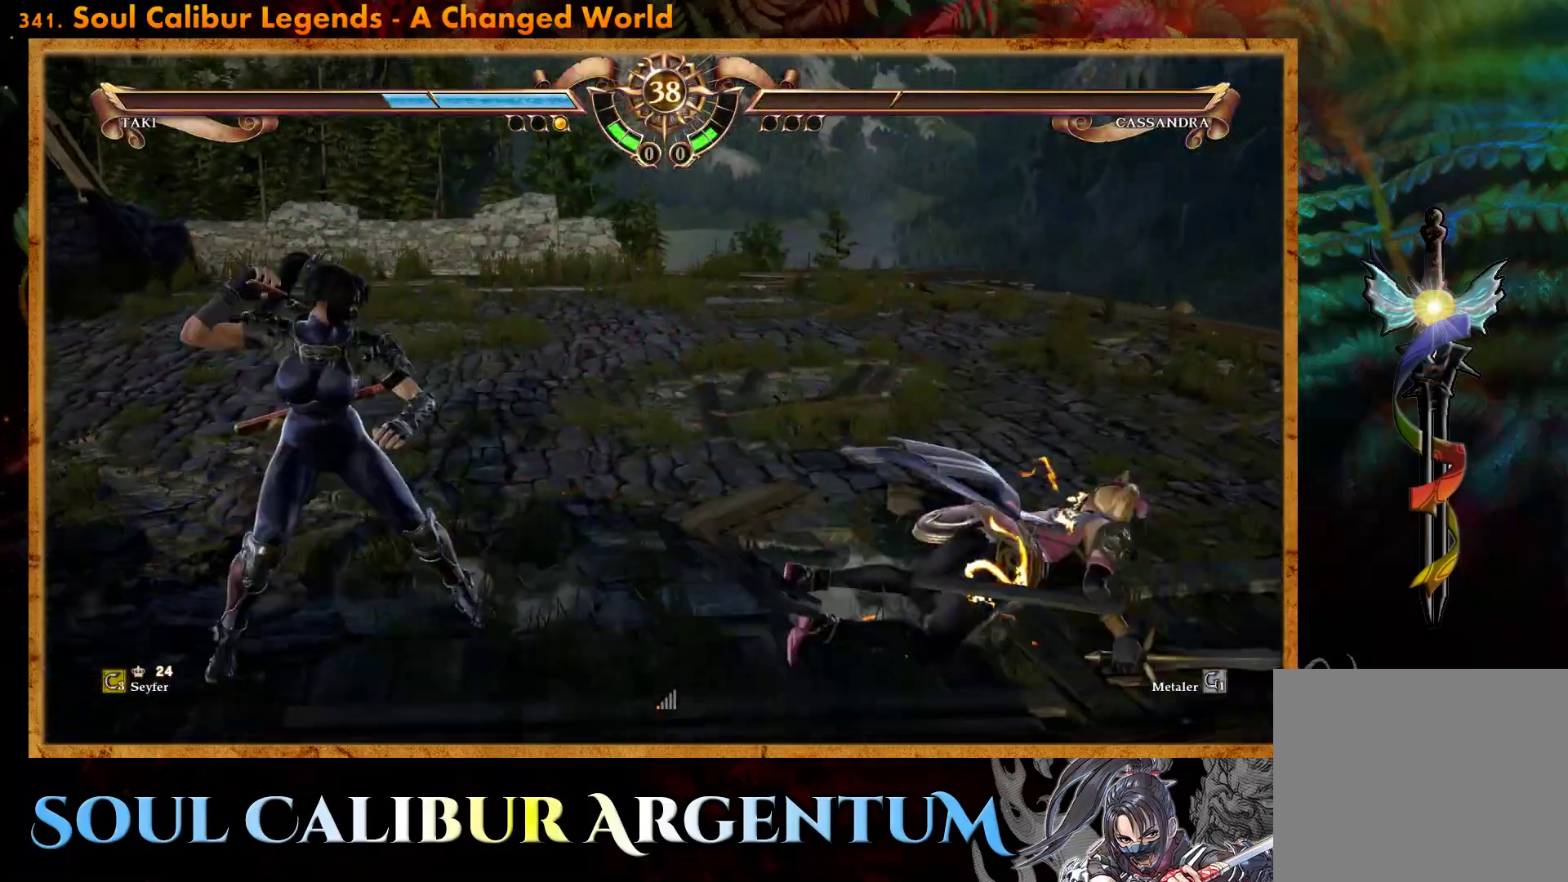
{"buttons": [], "events": []}
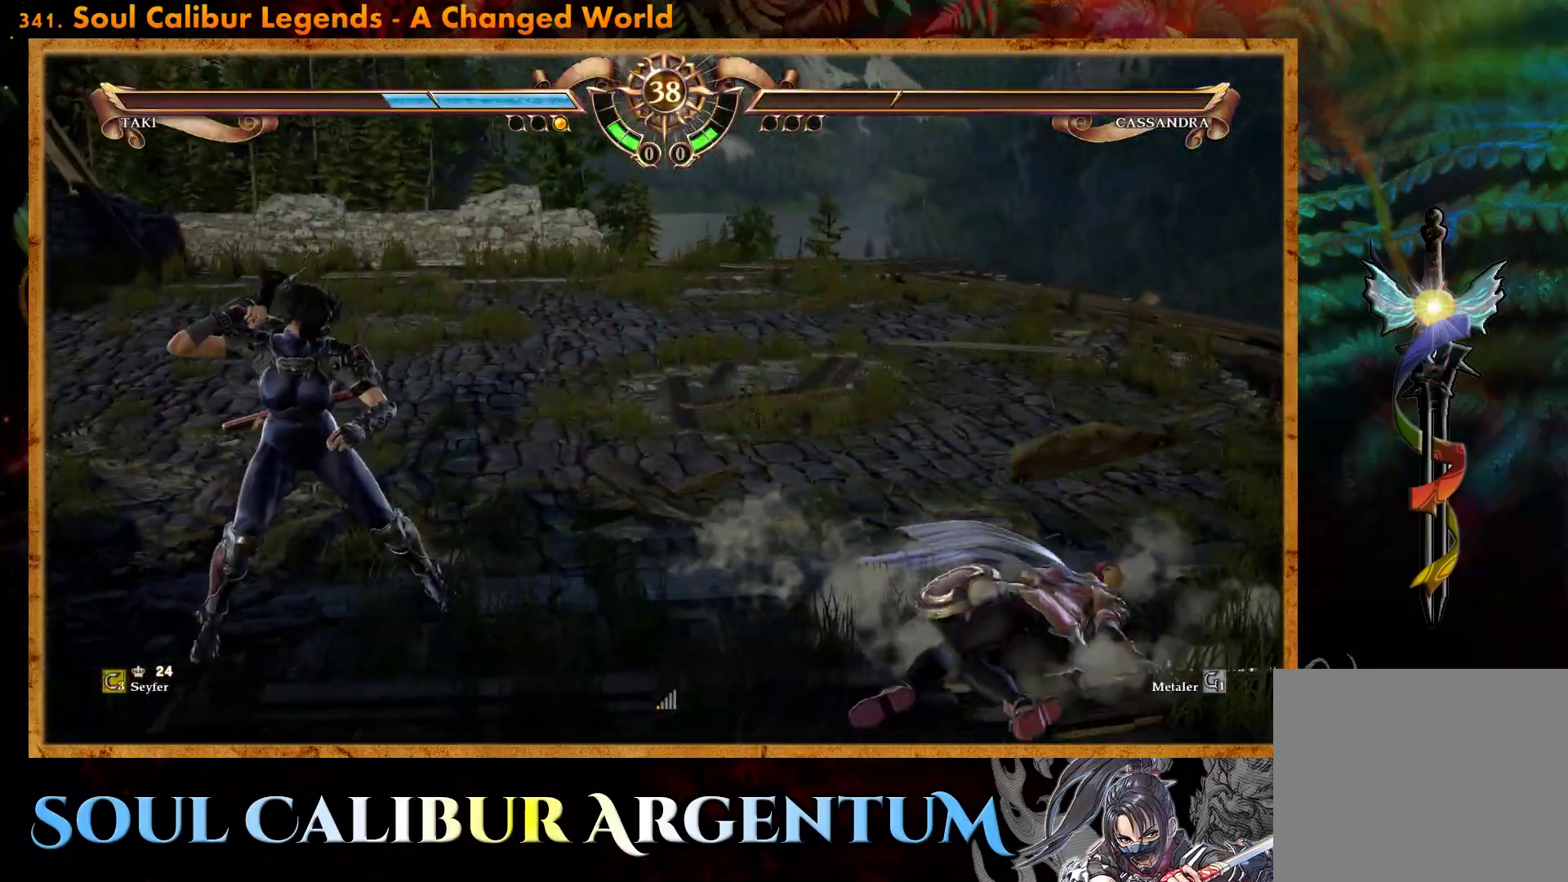
{"buttons": [], "events": []}
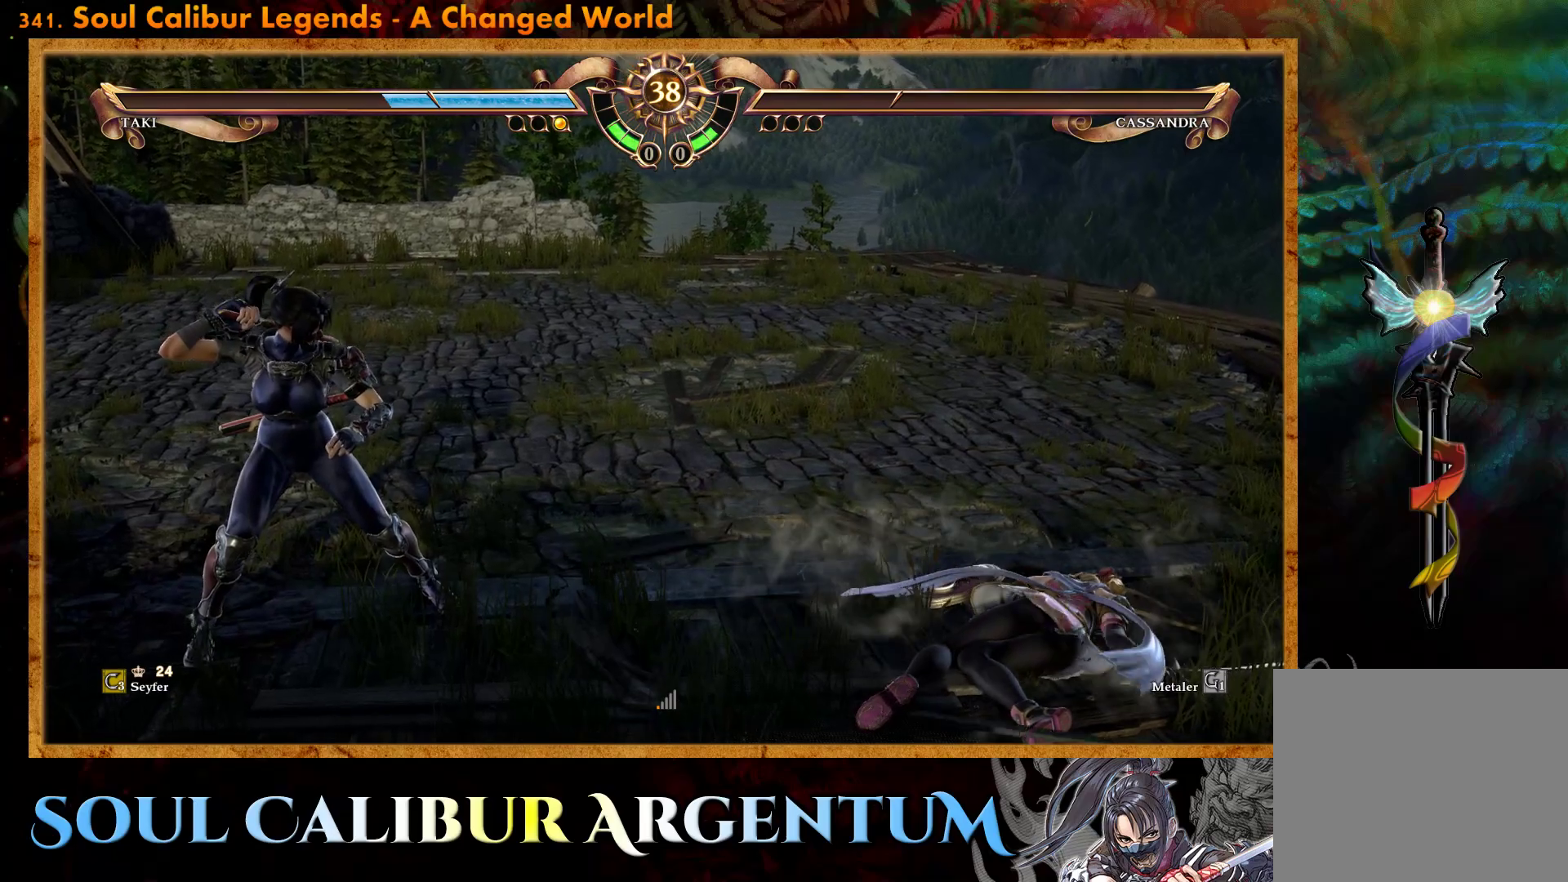
{"buttons": [], "events": []}
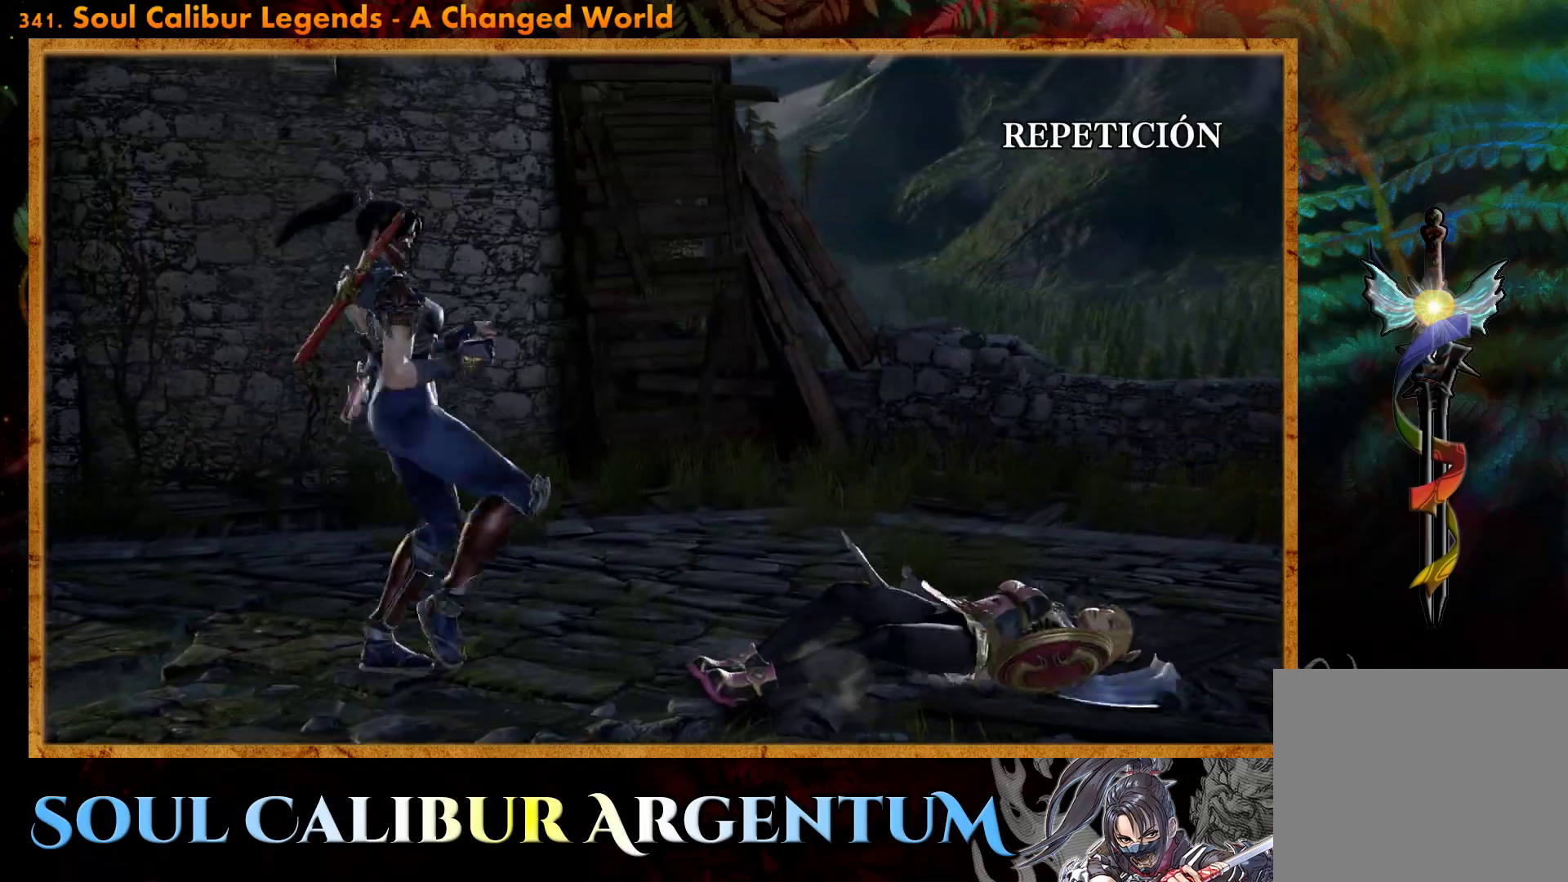
{"buttons": [], "events": [[183, "START", "down"], [417, "START", "up"]]}
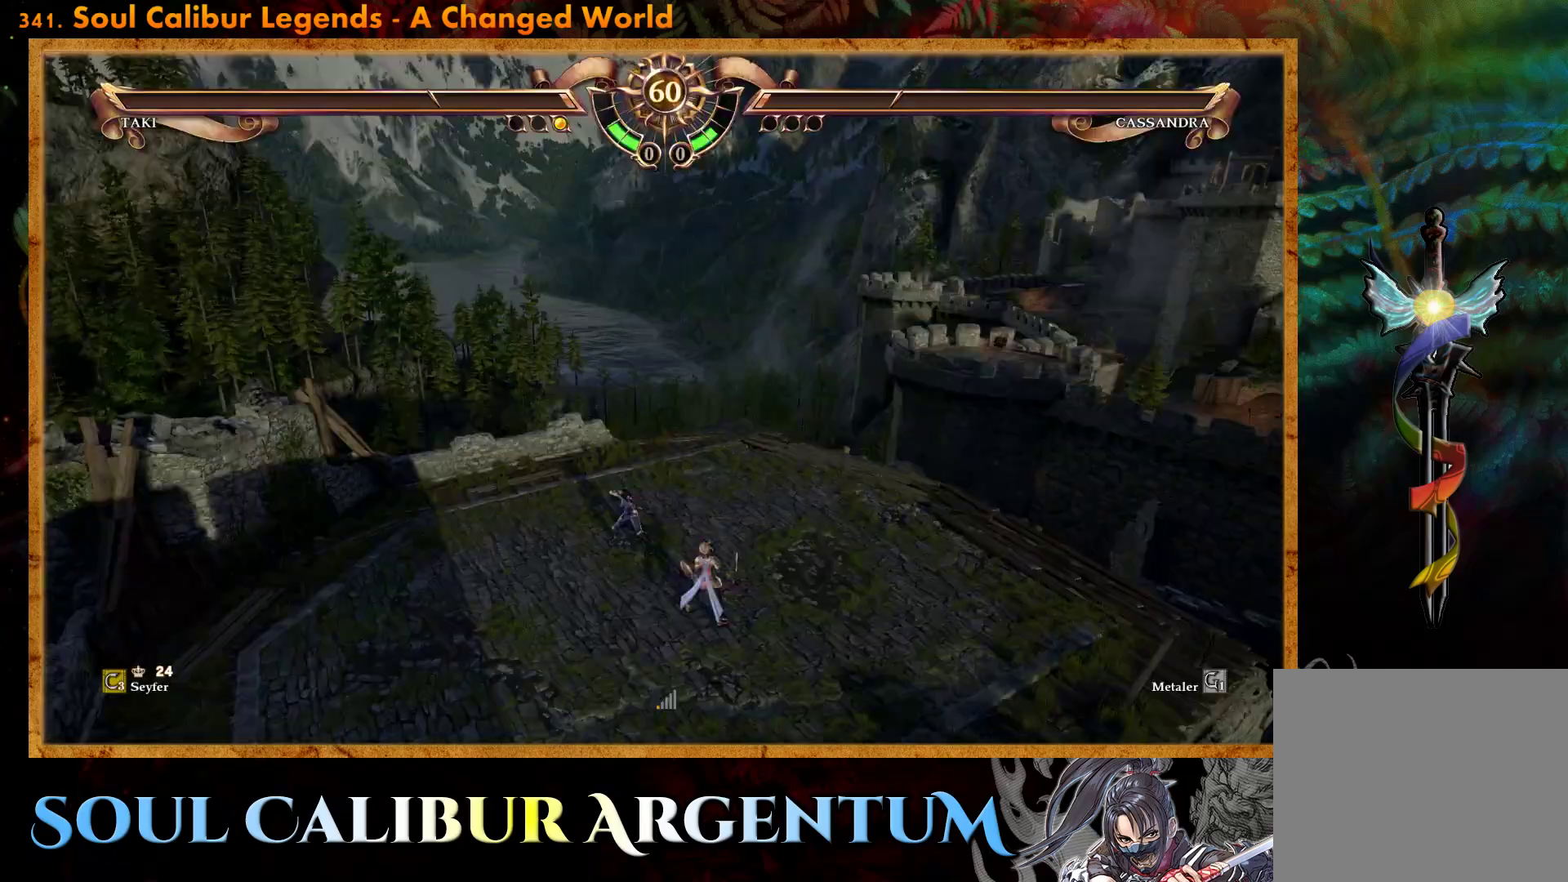
{"buttons": ["DPAD_LEFT"], "events": [[217, "DPAD_LEFT", "down"], [317, "DPAD_LEFT", "up"], [500, "DPAD_LEFT", "down"]]}
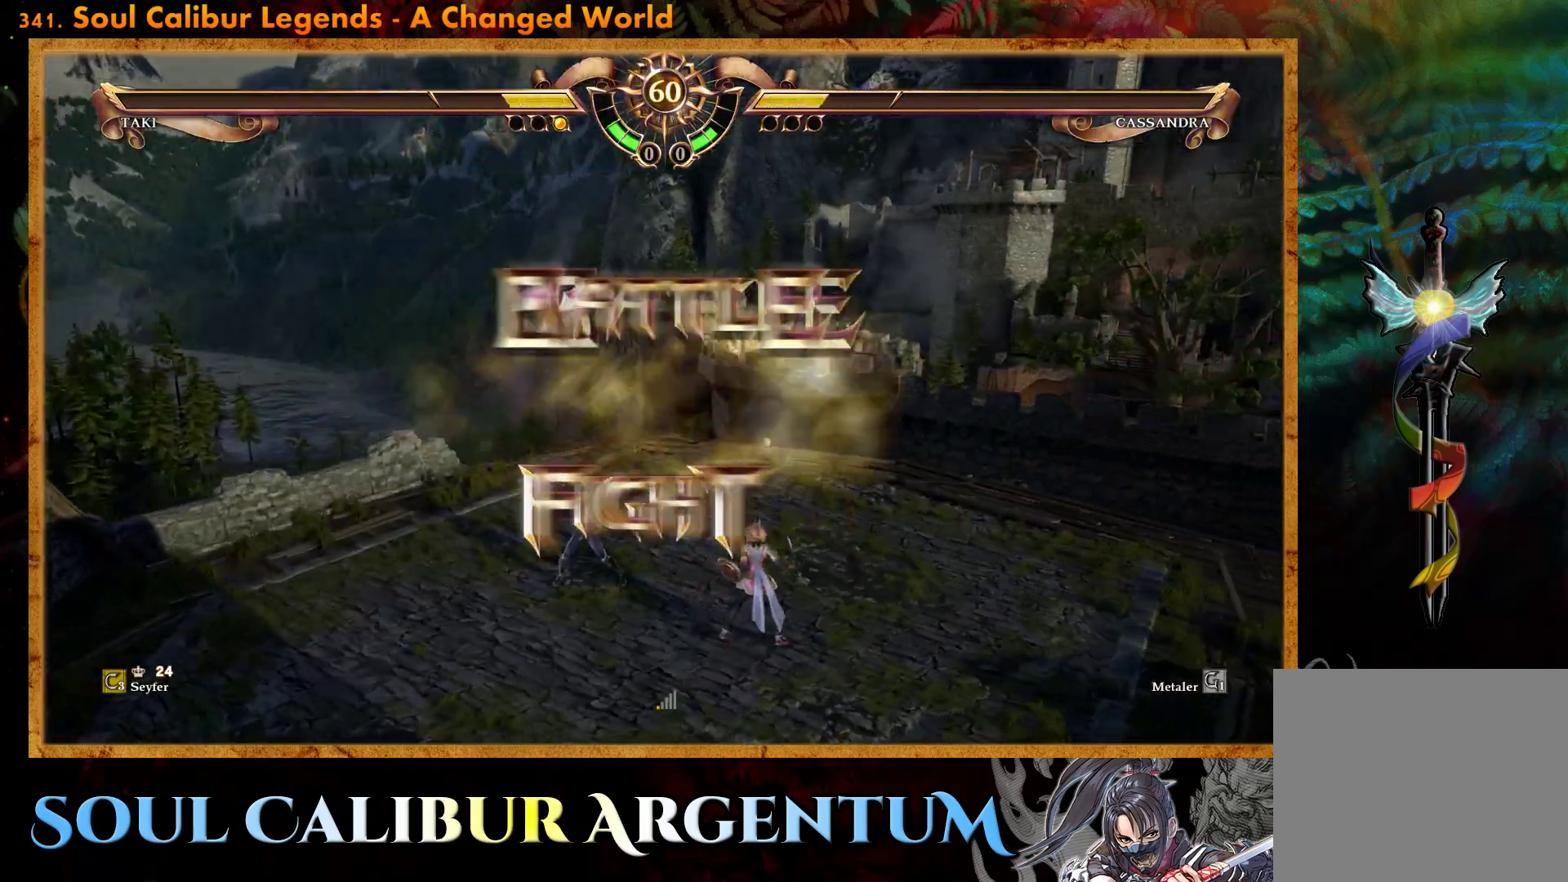
{"buttons": [], "events": [[117, "DPAD_LEFT", "up"], [317, "CROSS", "down"], [400, "DPAD_LEFT", "down"], [450, "CROSS", "up"], [483, "DPAD_LEFT", "up"]]}
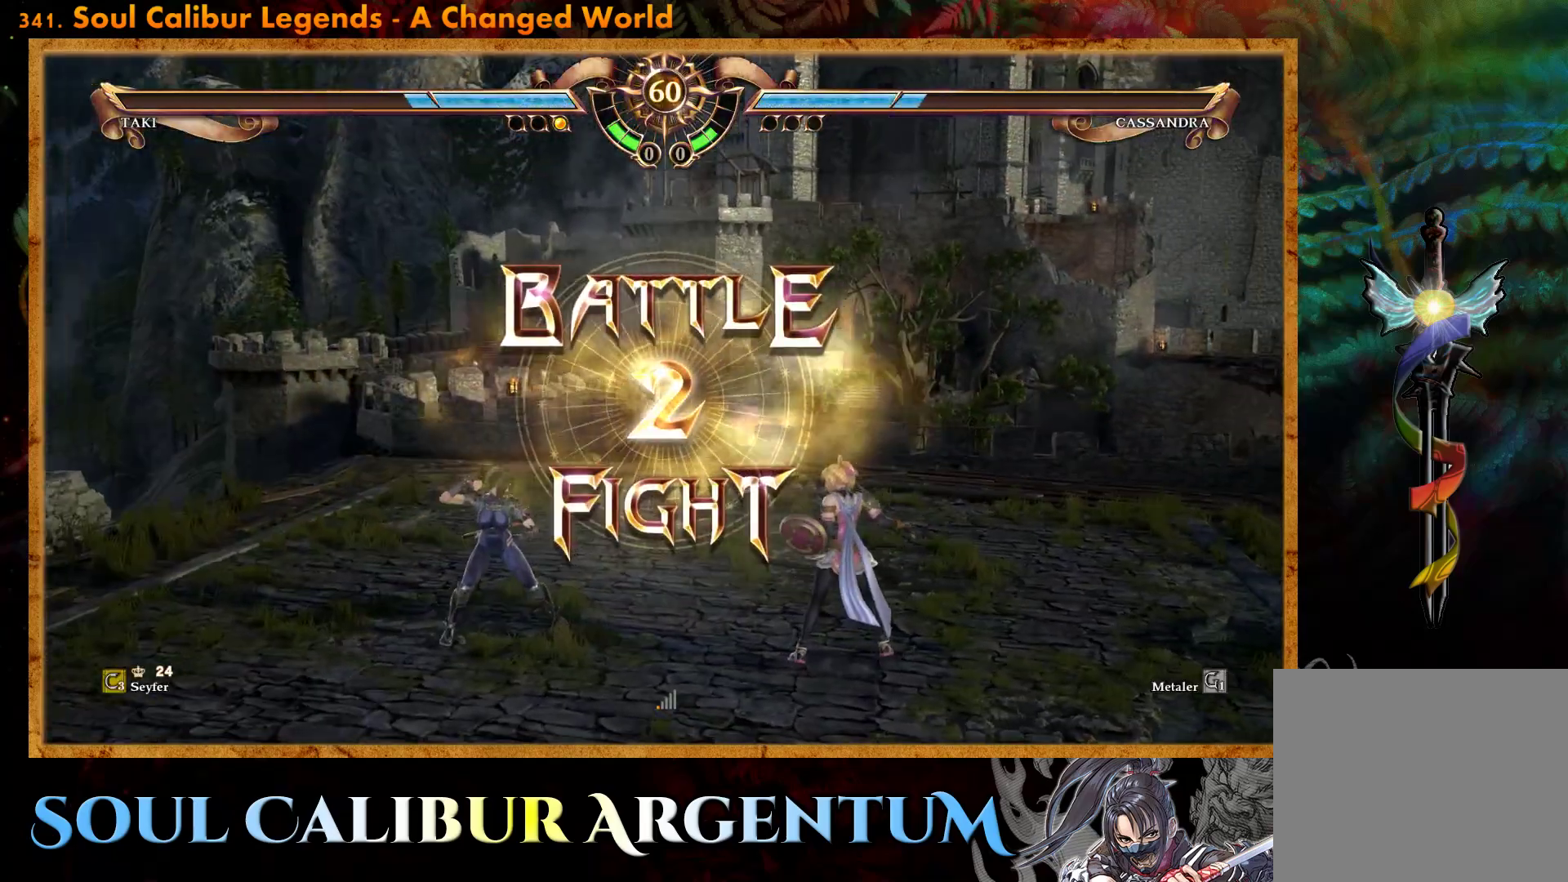
{"buttons": [], "events": [[33, "CROSS", "down"], [117, "CROSS", "up"], [217, "CROSS", "down"], [300, "CROSS", "up"], [383, "CROSS", "down"], [467, "CROSS", "up"]]}
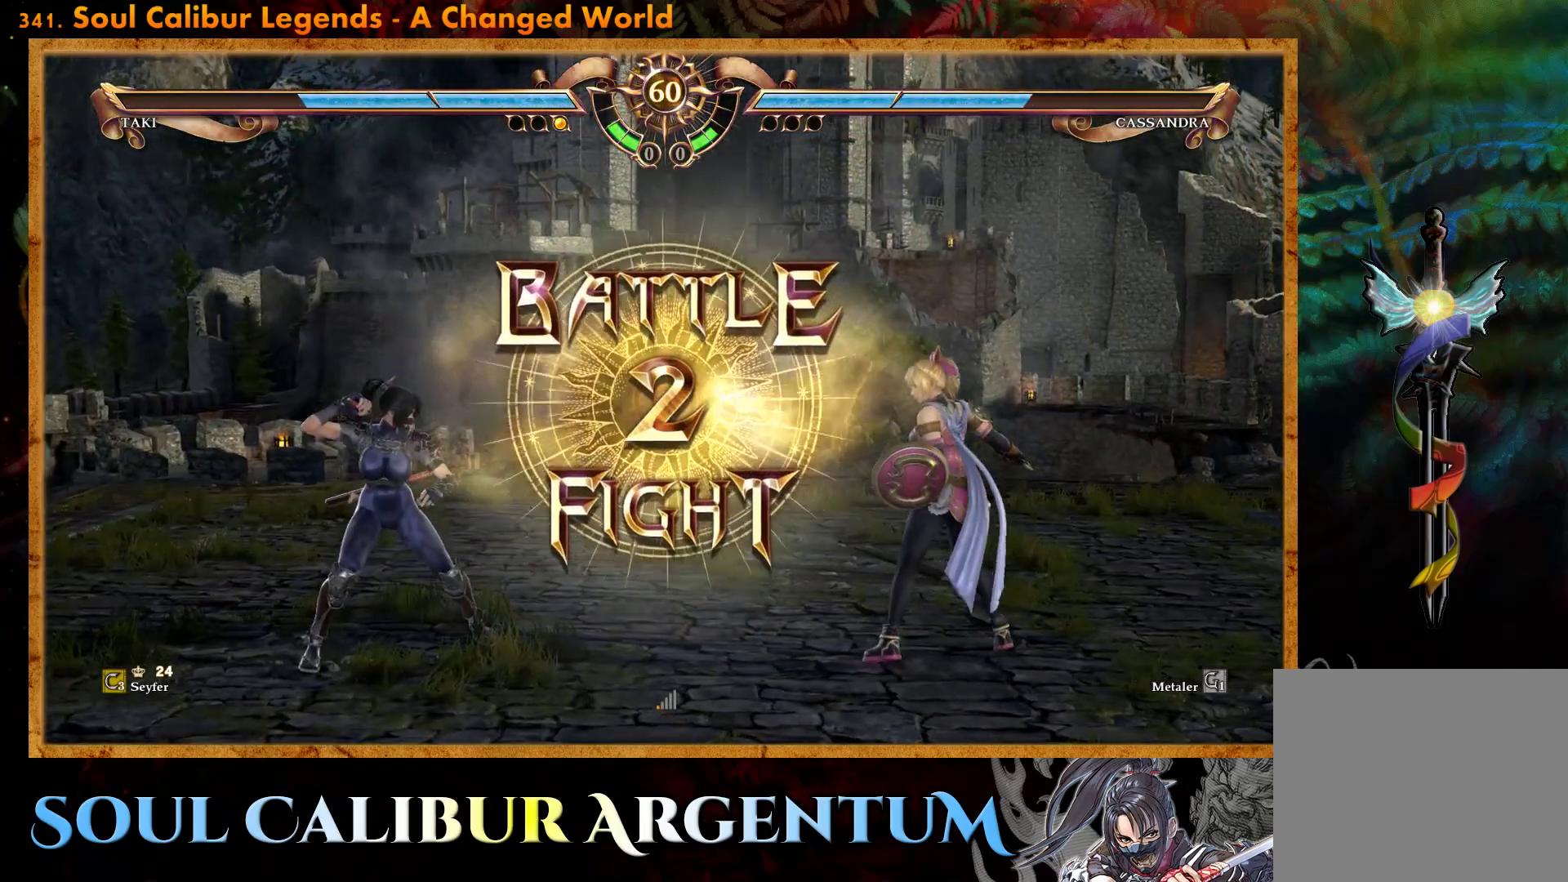
{"buttons": [], "events": []}
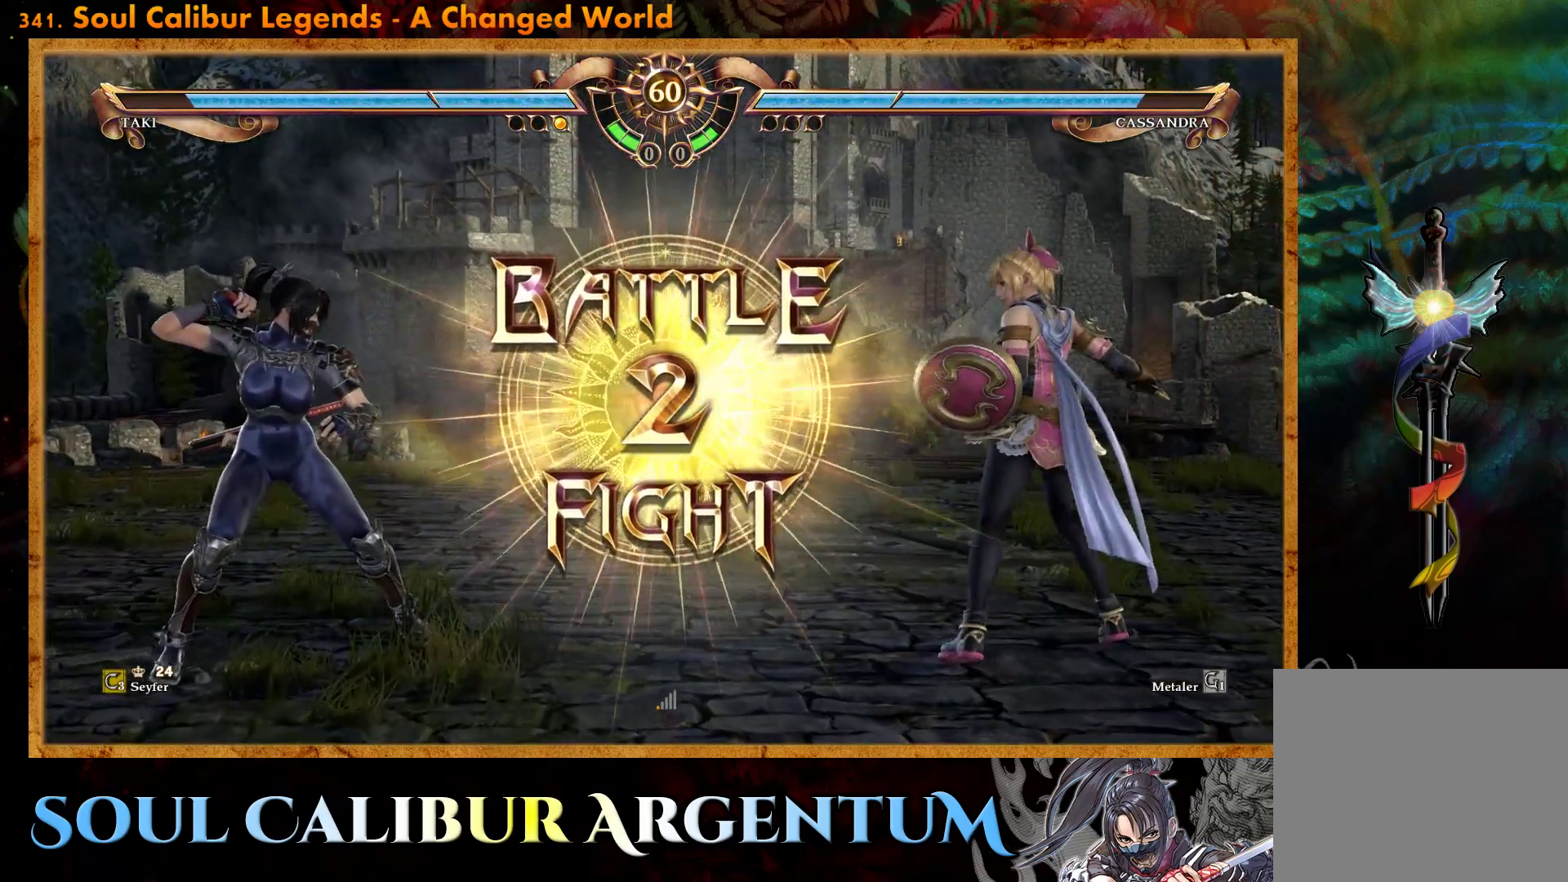
{"buttons": ["DPAD_RIGHT"], "events": [[183, "DPAD_RIGHT", "down"], [283, "DPAD_RIGHT", "up"], [333, "DPAD_RIGHT", "down"], [417, "SQUARE", "down"], [500, "SQUARE", "up"]]}
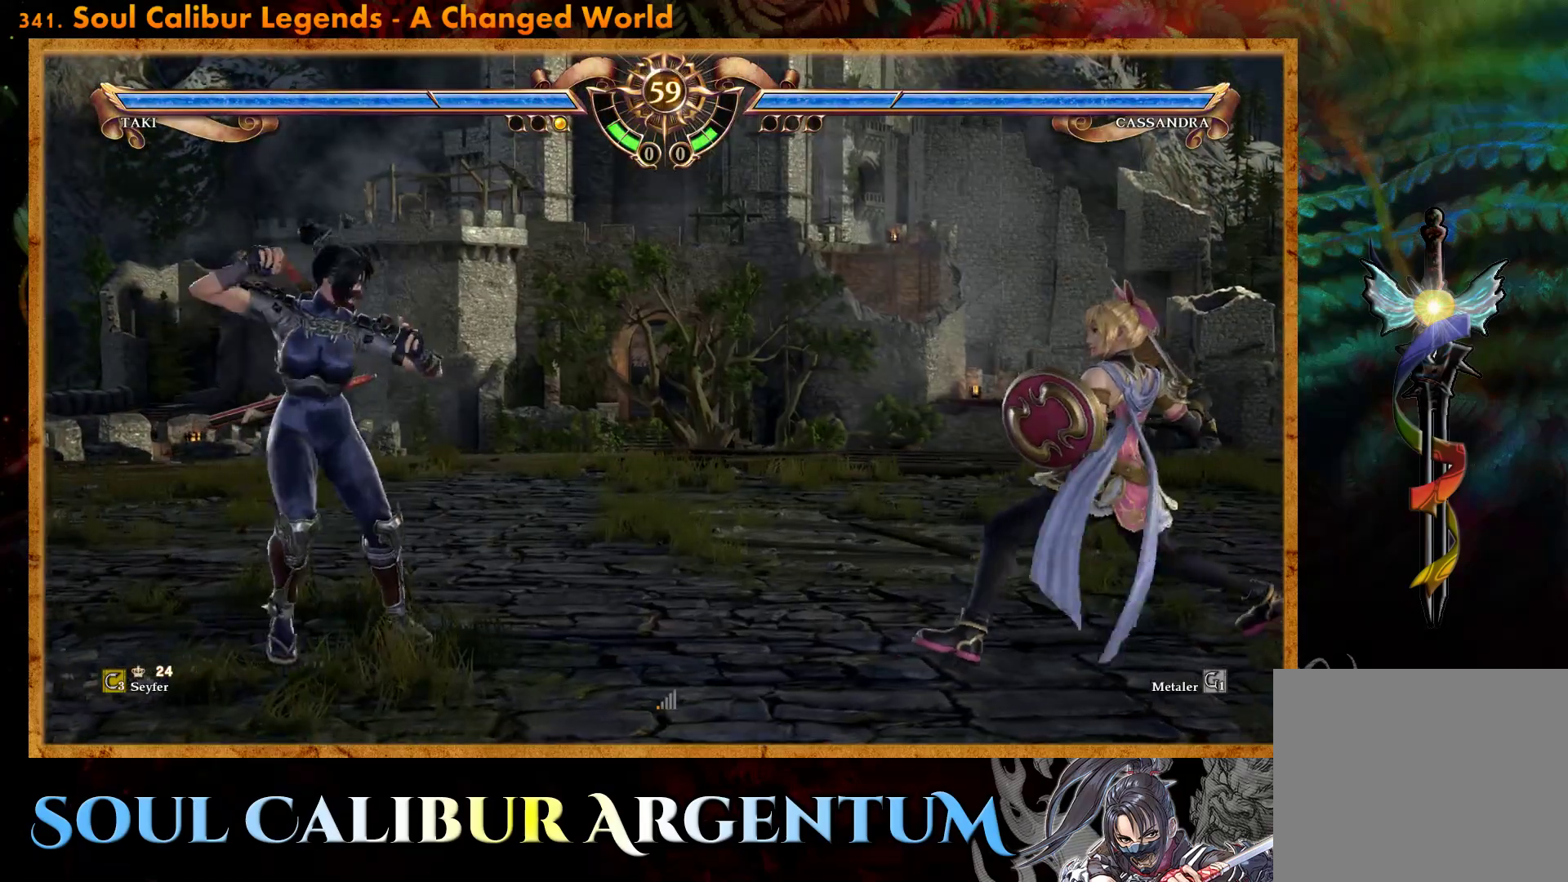
{"buttons": [], "events": [[67, "SQUARE", "down"], [150, "SQUARE", "up"], [267, "SQUARE", "down"], [367, "SQUARE", "up"], [450, "DPAD_RIGHT", "up"]]}
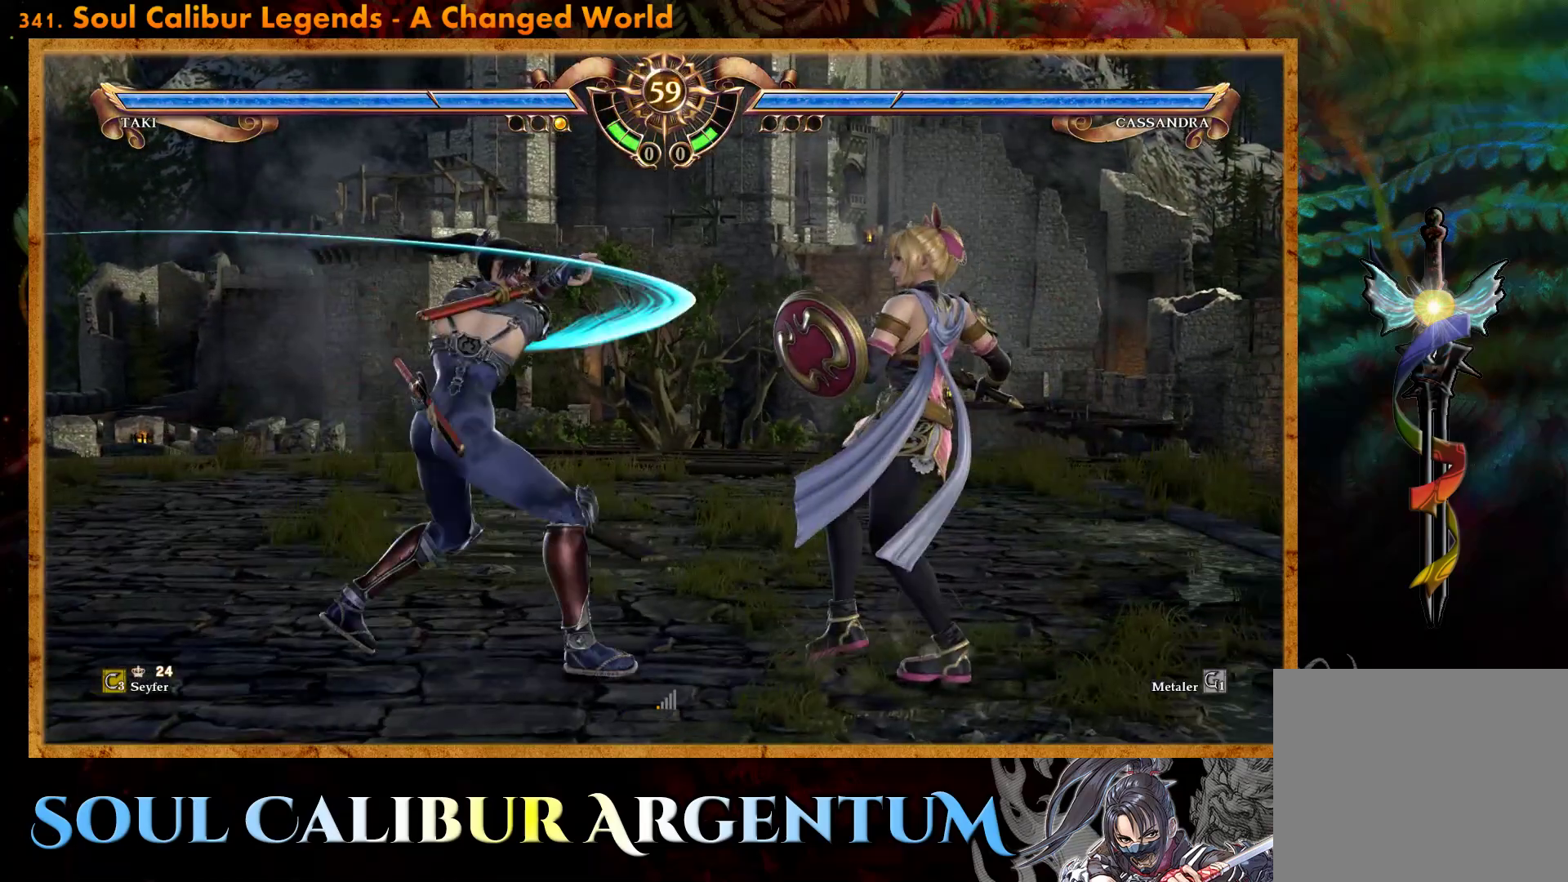
{"buttons": ["DPAD_LEFT"], "events": [[33, "DPAD_LEFT", "down"]]}
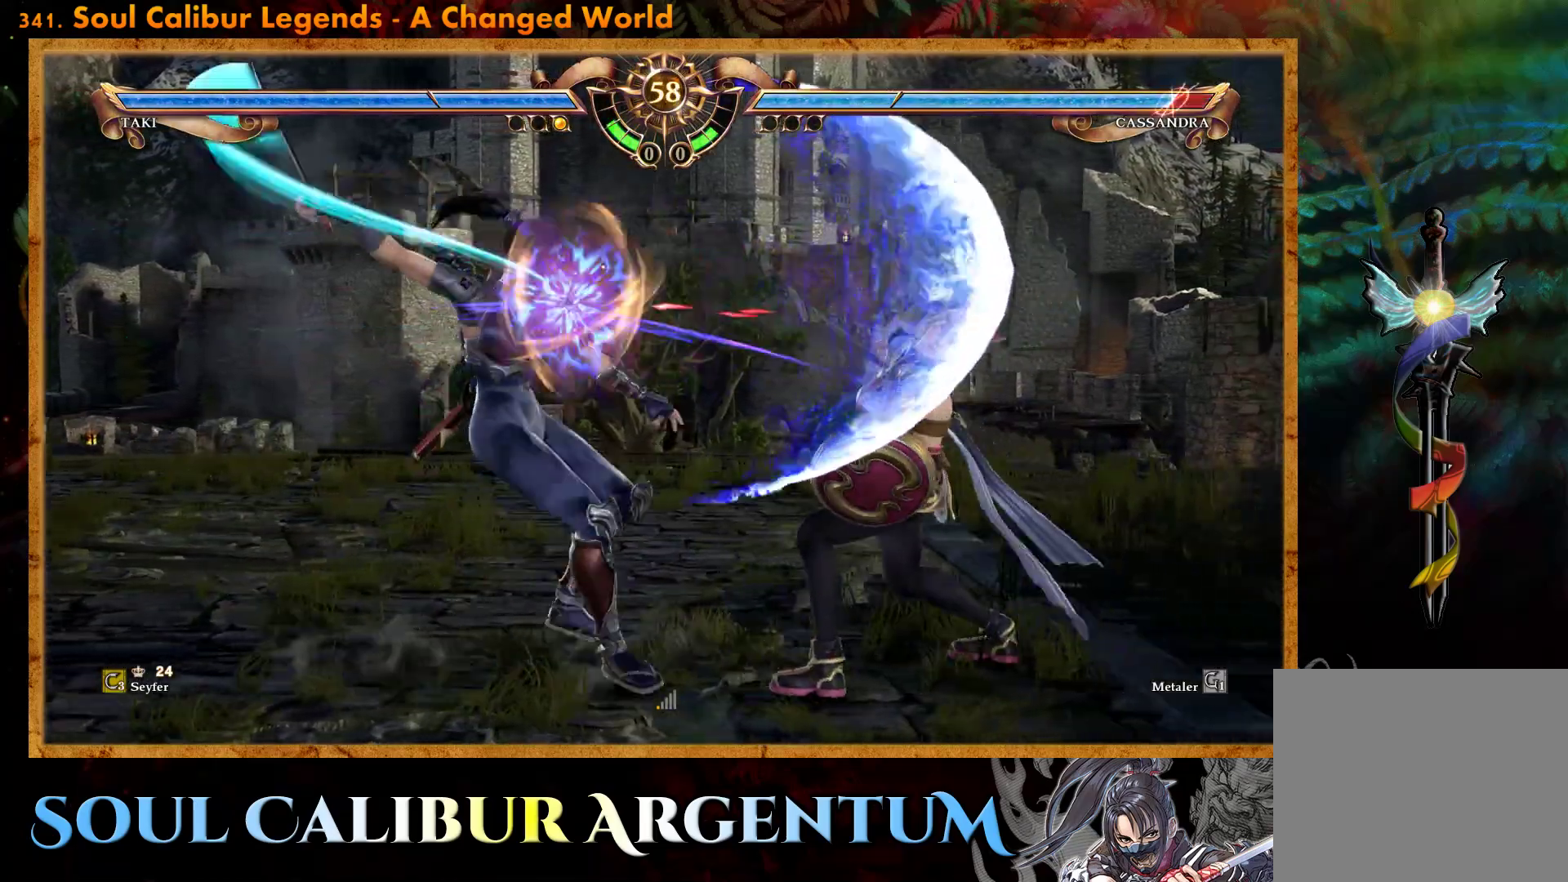
{"buttons": ["SQUARE", "DPAD_UP"], "events": [[17, "DPAD_LEFT", "up"], [117, "DPAD_UP", "down"], [167, "SQUARE", "down"], [233, "SQUARE", "up"], [317, "SQUARE", "down"], [383, "SQUARE", "up"], [467, "SQUARE", "down"]]}
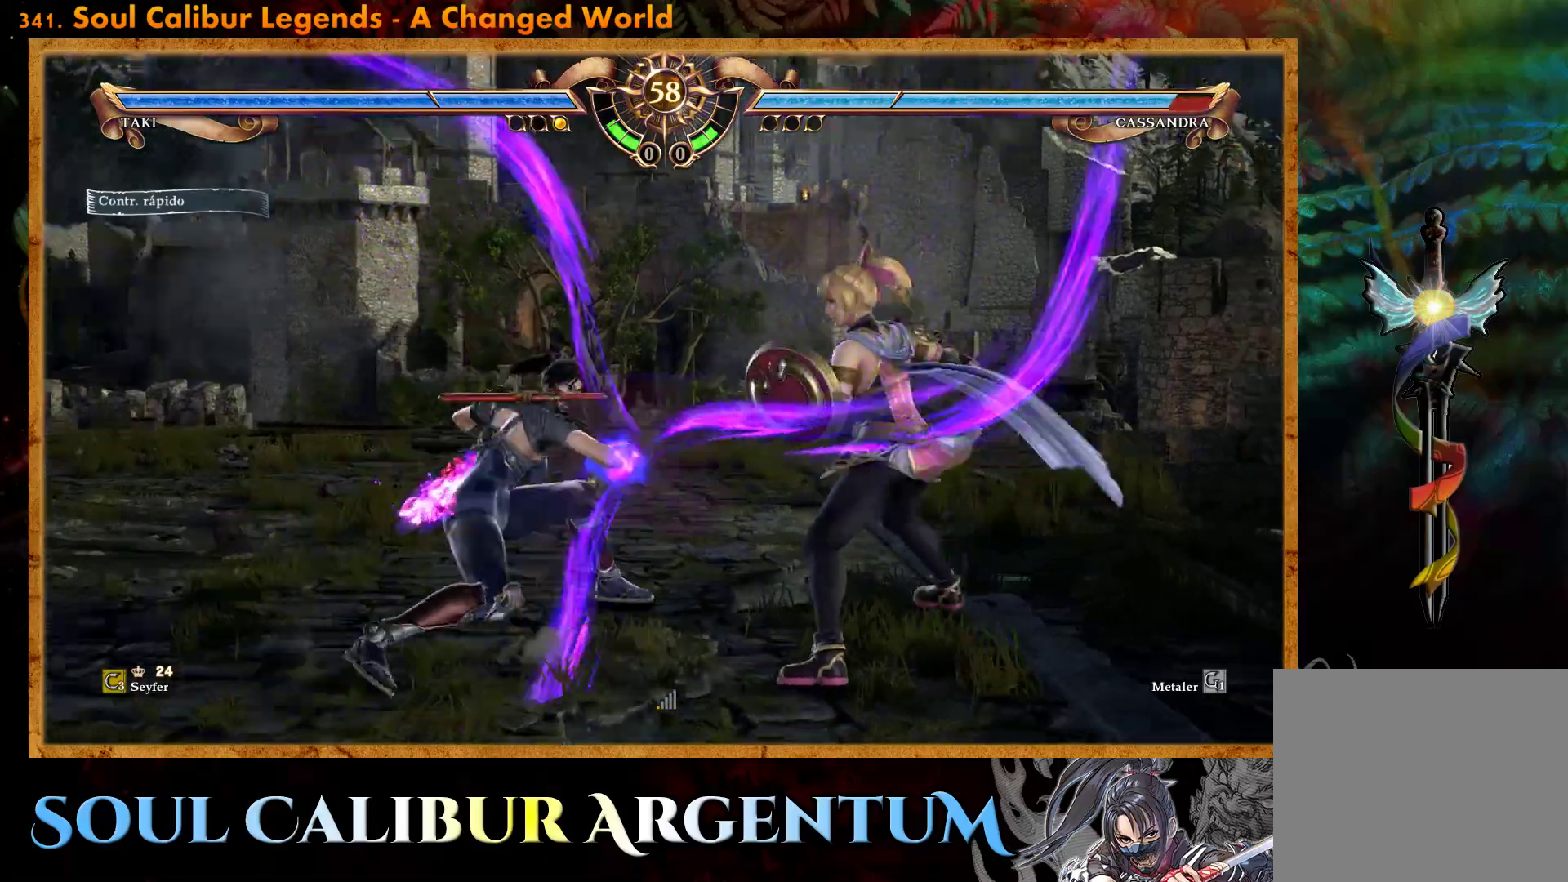
{"buttons": ["DPAD_UP"], "events": [[33, "SQUARE", "up"], [117, "SQUARE", "down"], [200, "SQUARE", "up"], [283, "SQUARE", "down"], [367, "SQUARE", "up"]]}
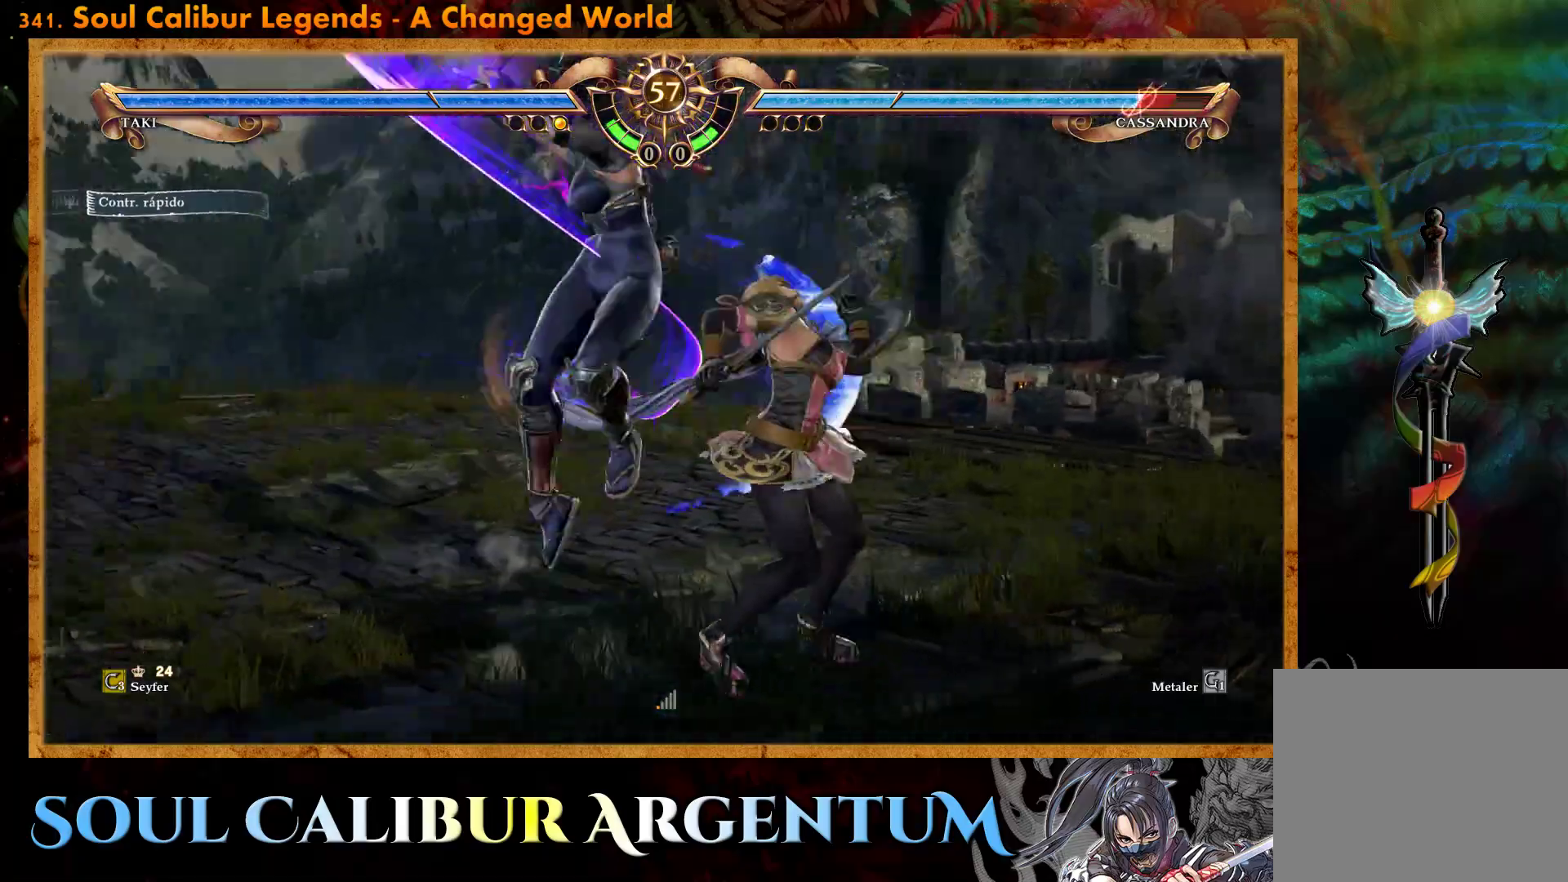
{"buttons": ["DPAD_DOWN"], "events": [[33, "DPAD_UP", "up"], [167, "DPAD_DOWN", "down"], [183, "L2", "down"], [283, "DPAD_DOWN", "up"], [283, "L2", "up"], [333, "DPAD_DOWN", "down"], [350, "L2", "down"], [433, "L2", "up"]]}
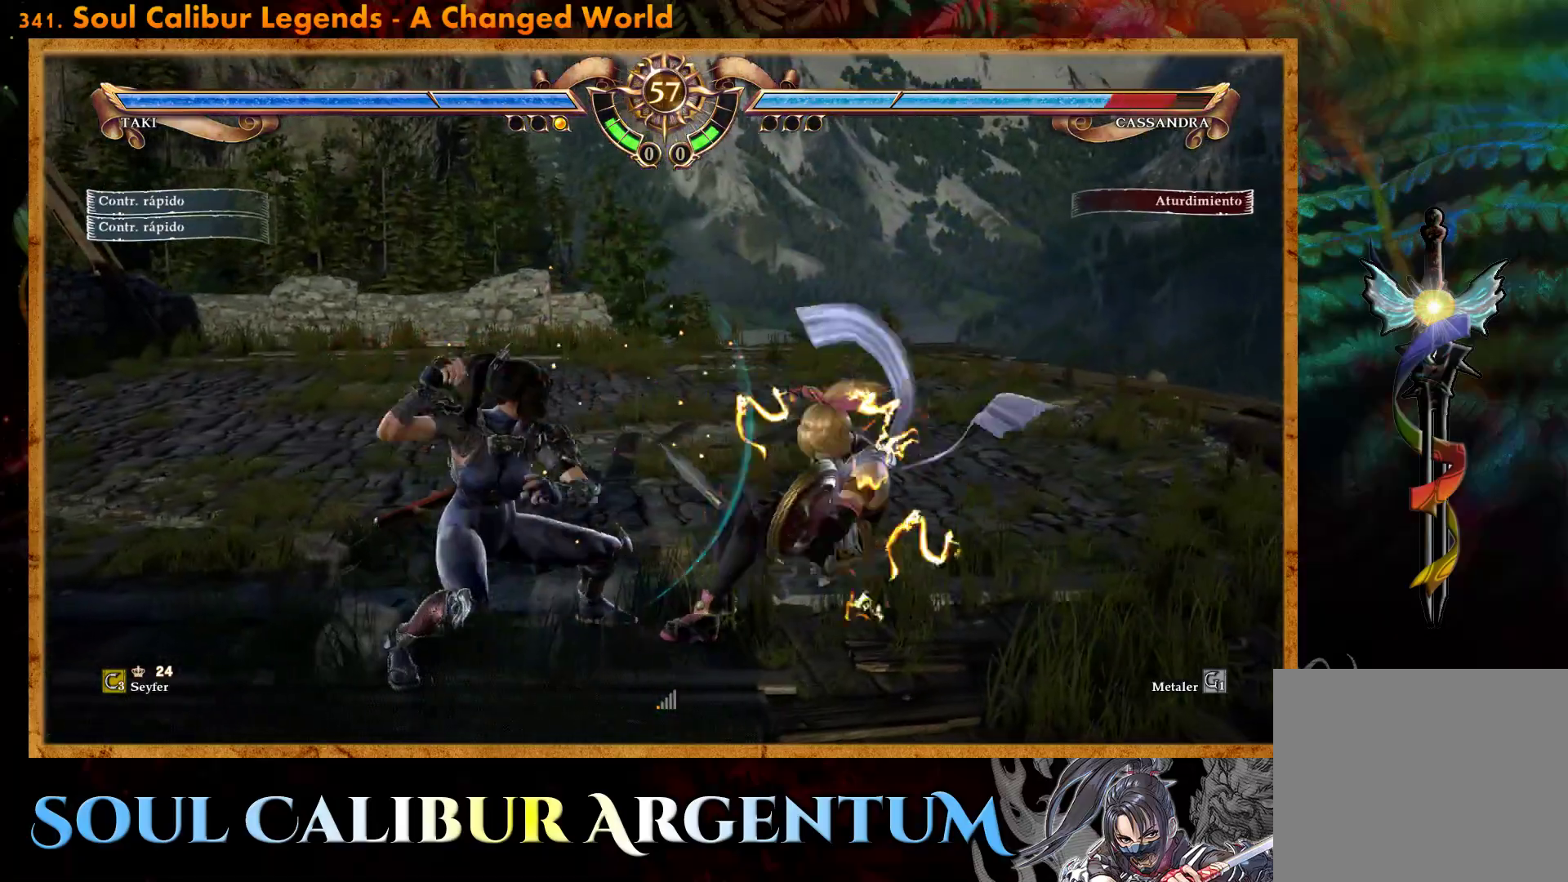
{"buttons": ["SQUARE", "DPAD_DOWN", "DPAD_LEFT"], "events": [[17, "L2", "down"], [67, "L2", "up"], [283, "DPAD_DOWN", "up"], [433, "DPAD_LEFT", "down"], [450, "DPAD_DOWN", "down"], [483, "SQUARE", "down"]]}
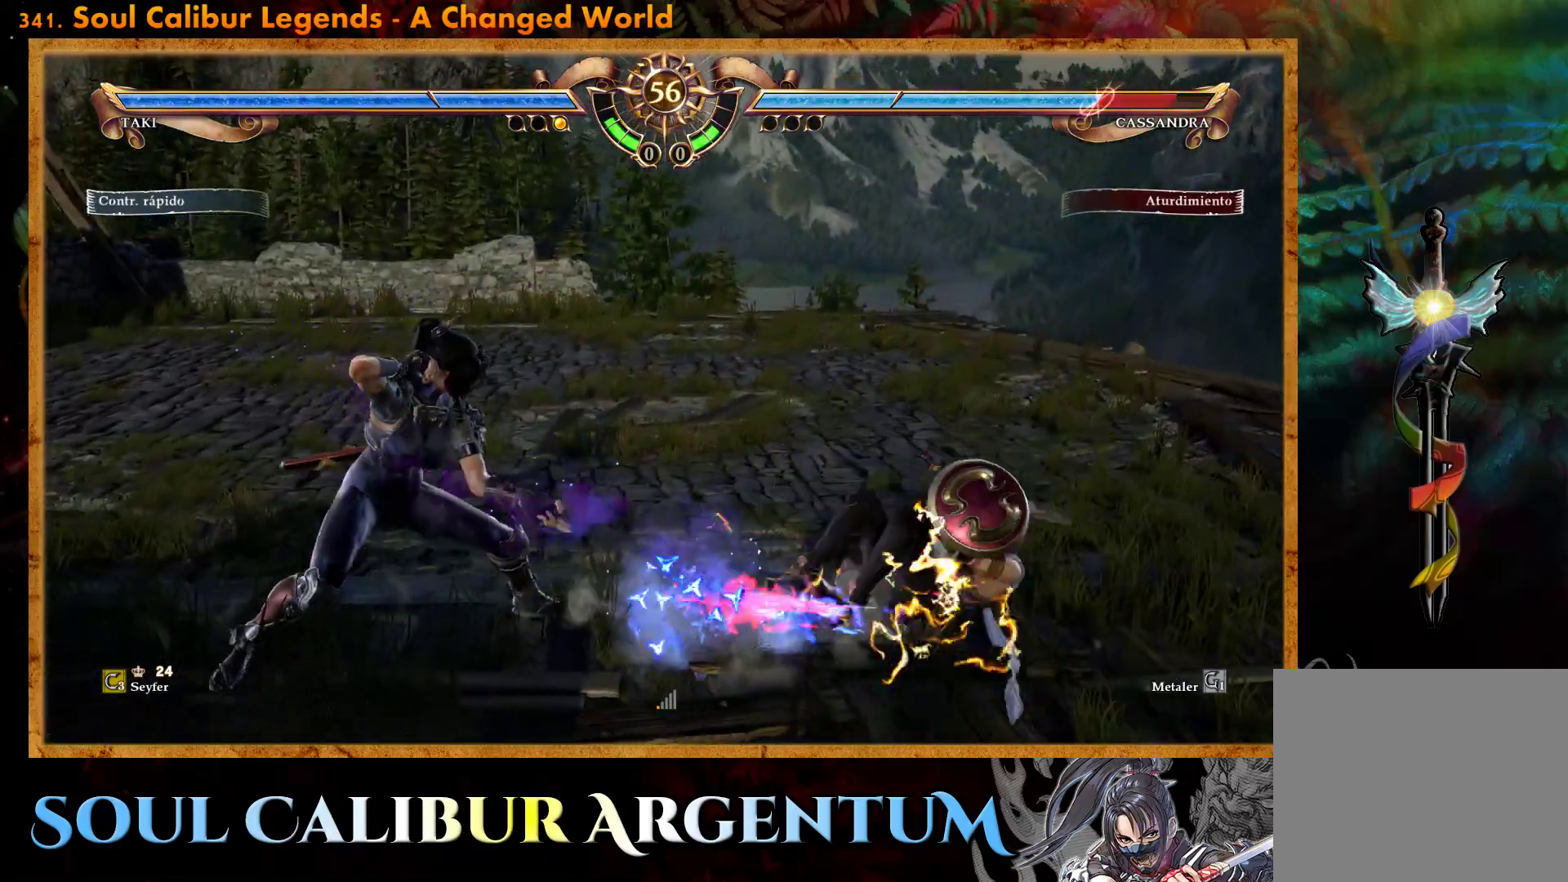
{"buttons": ["SQUARE", "DPAD_DOWN", "DPAD_LEFT"], "events": [[67, "SQUARE", "up"], [150, "SQUARE", "down"], [217, "SQUARE", "up"], [300, "SQUARE", "down"], [367, "SQUARE", "up"], [450, "SQUARE", "down"]]}
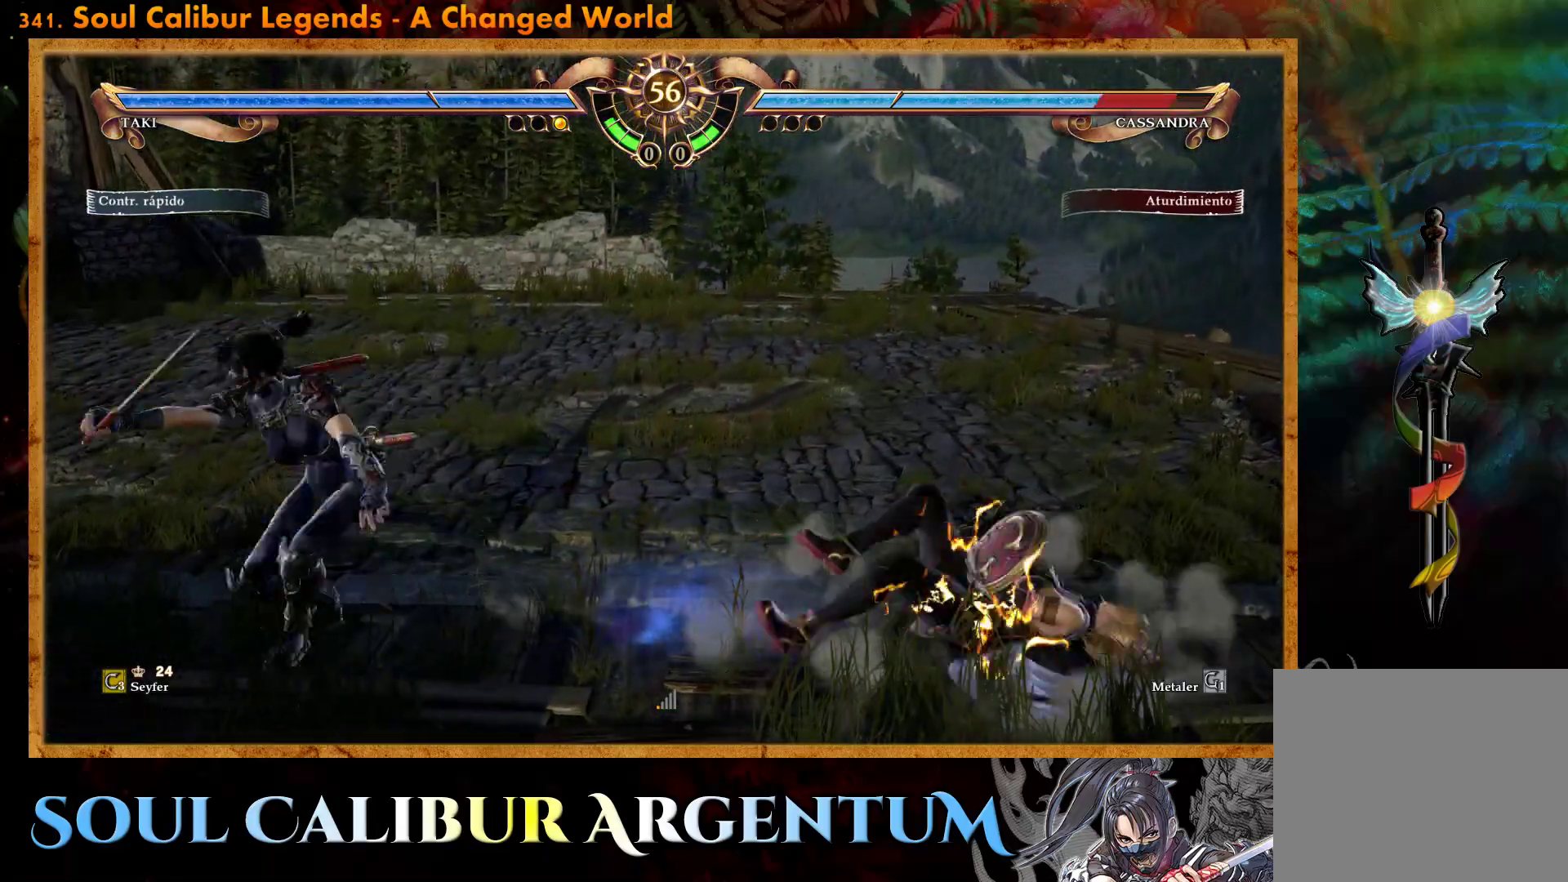
{"buttons": [], "events": [[50, "SQUARE", "up"], [117, "DPAD_DOWN", "up"], [150, "DPAD_LEFT", "up"]]}
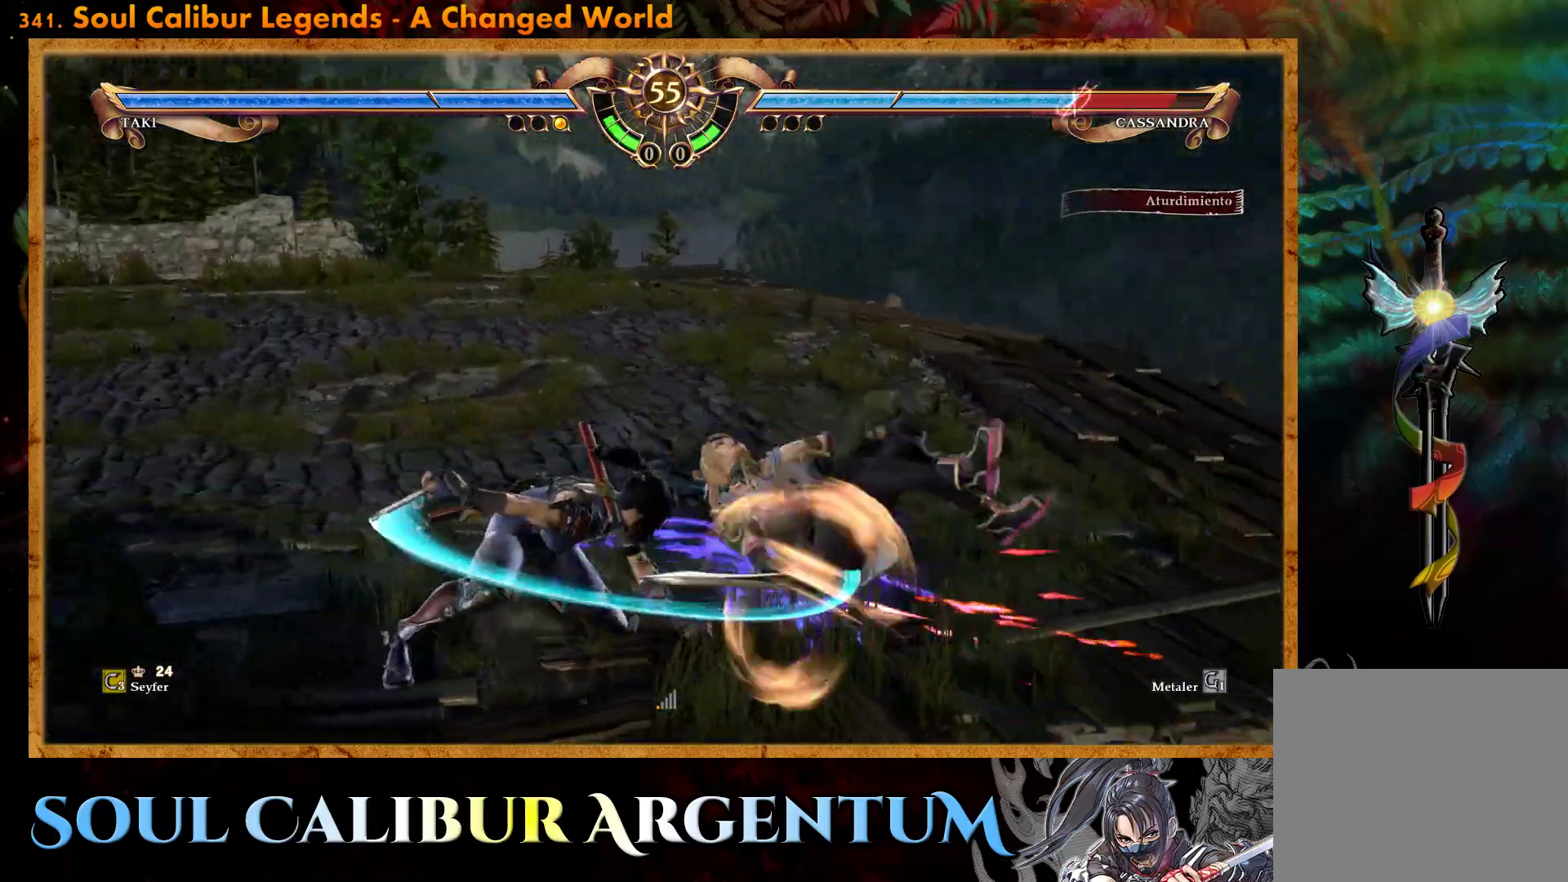
{"buttons": ["TRIANGLE"], "events": [[217, "TRIANGLE", "down"], [300, "TRIANGLE", "up"], [383, "TRIANGLE", "down"]]}
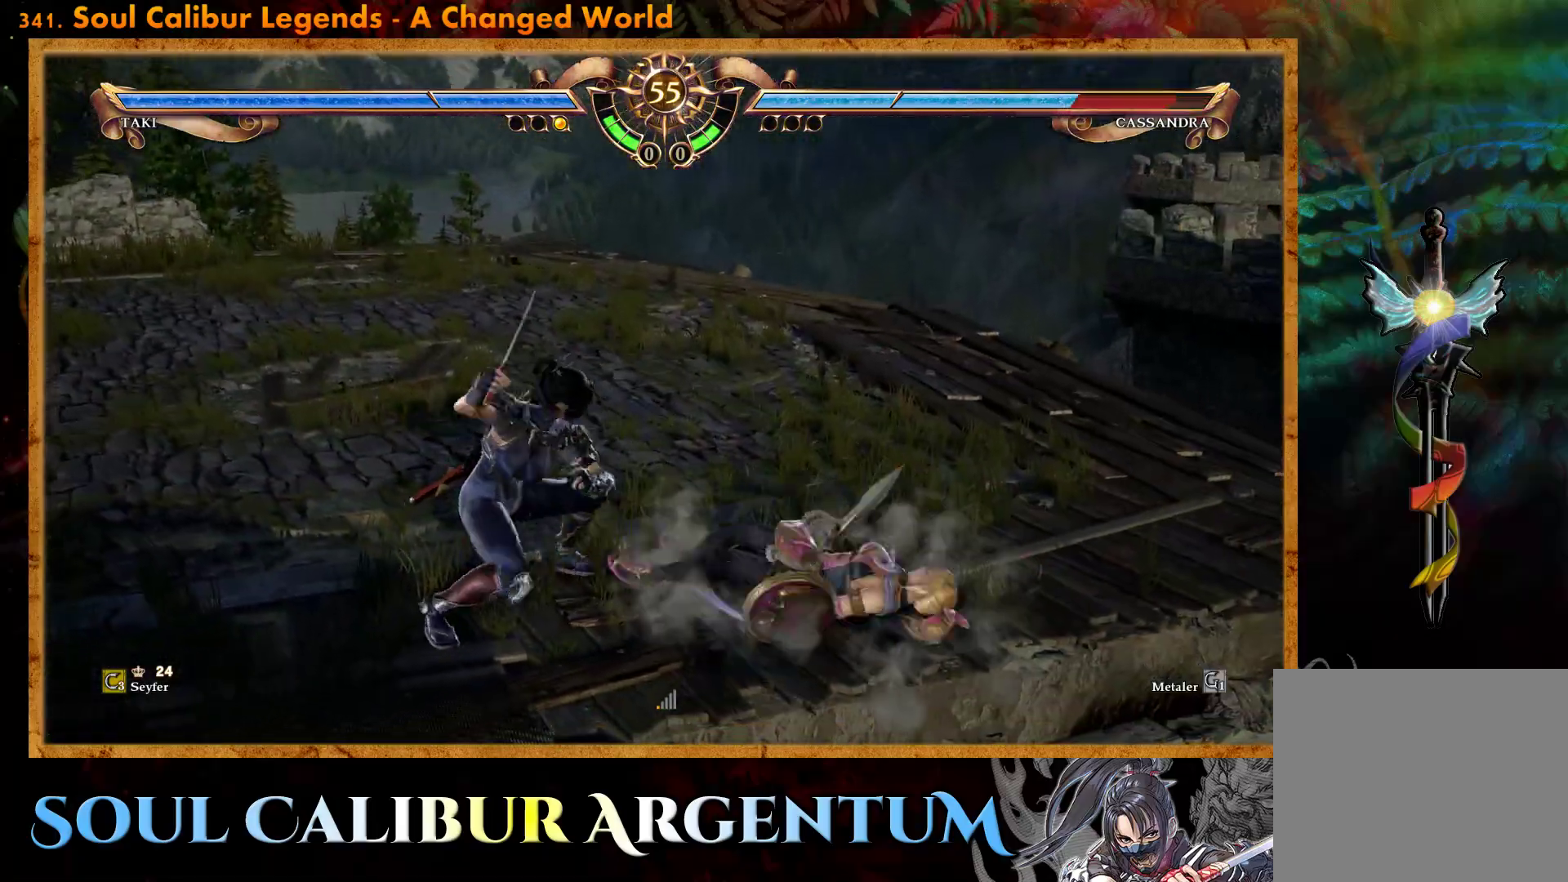
{"buttons": ["CROSS"], "events": [[33, "TRIANGLE", "up"], [117, "TRIANGLE", "down"], [183, "TRIANGLE", "up"], [283, "TRIANGLE", "down"], [333, "TRIANGLE", "up"], [500, "CROSS", "down"]]}
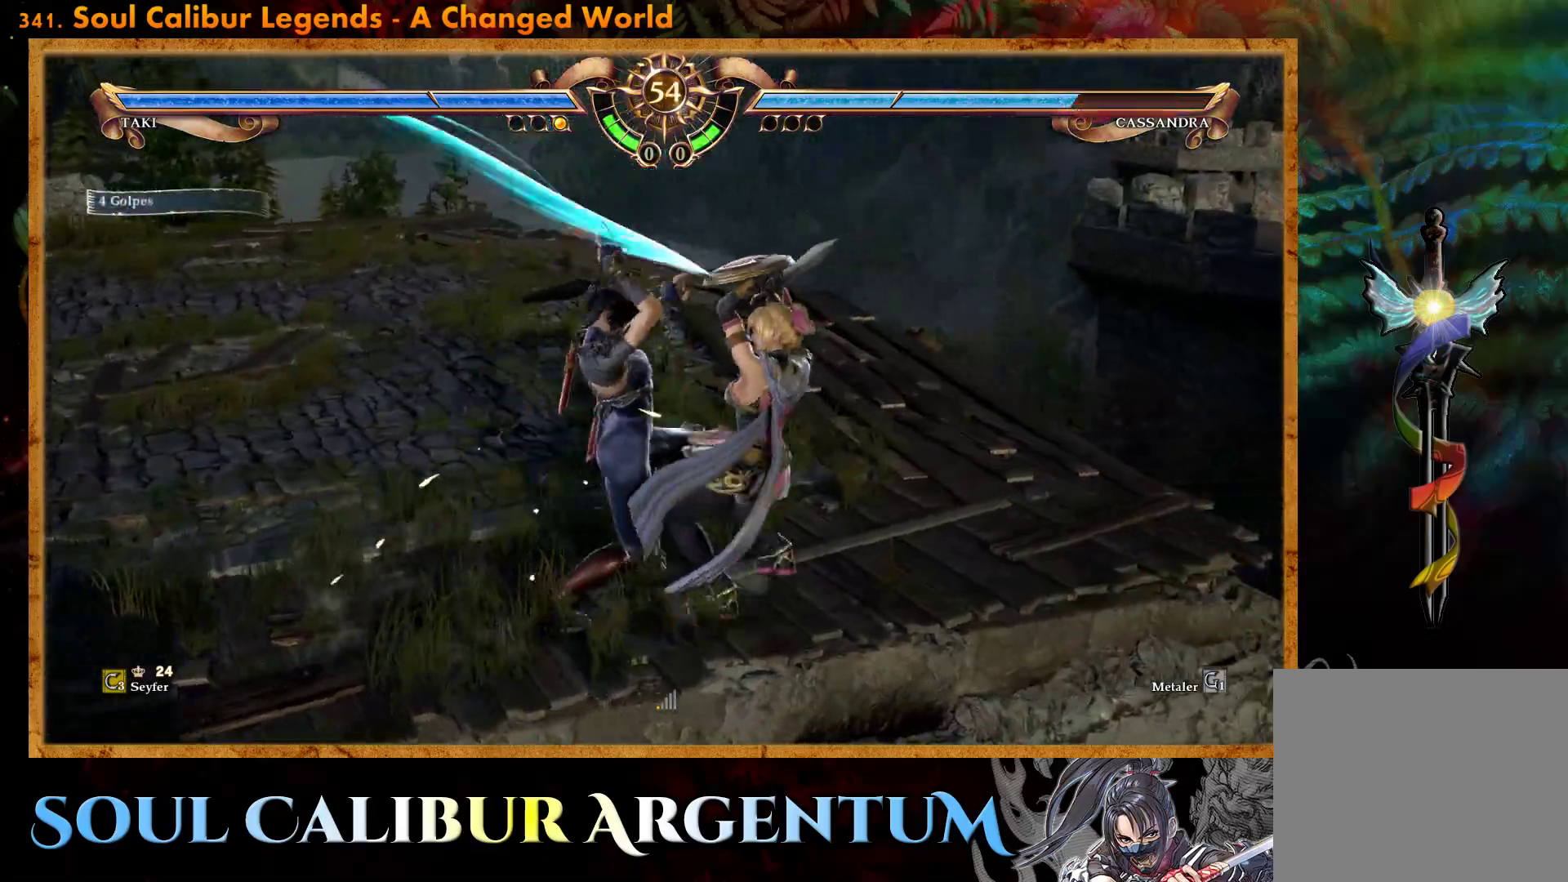
{"buttons": [], "events": [[133, "CROSS", "up"]]}
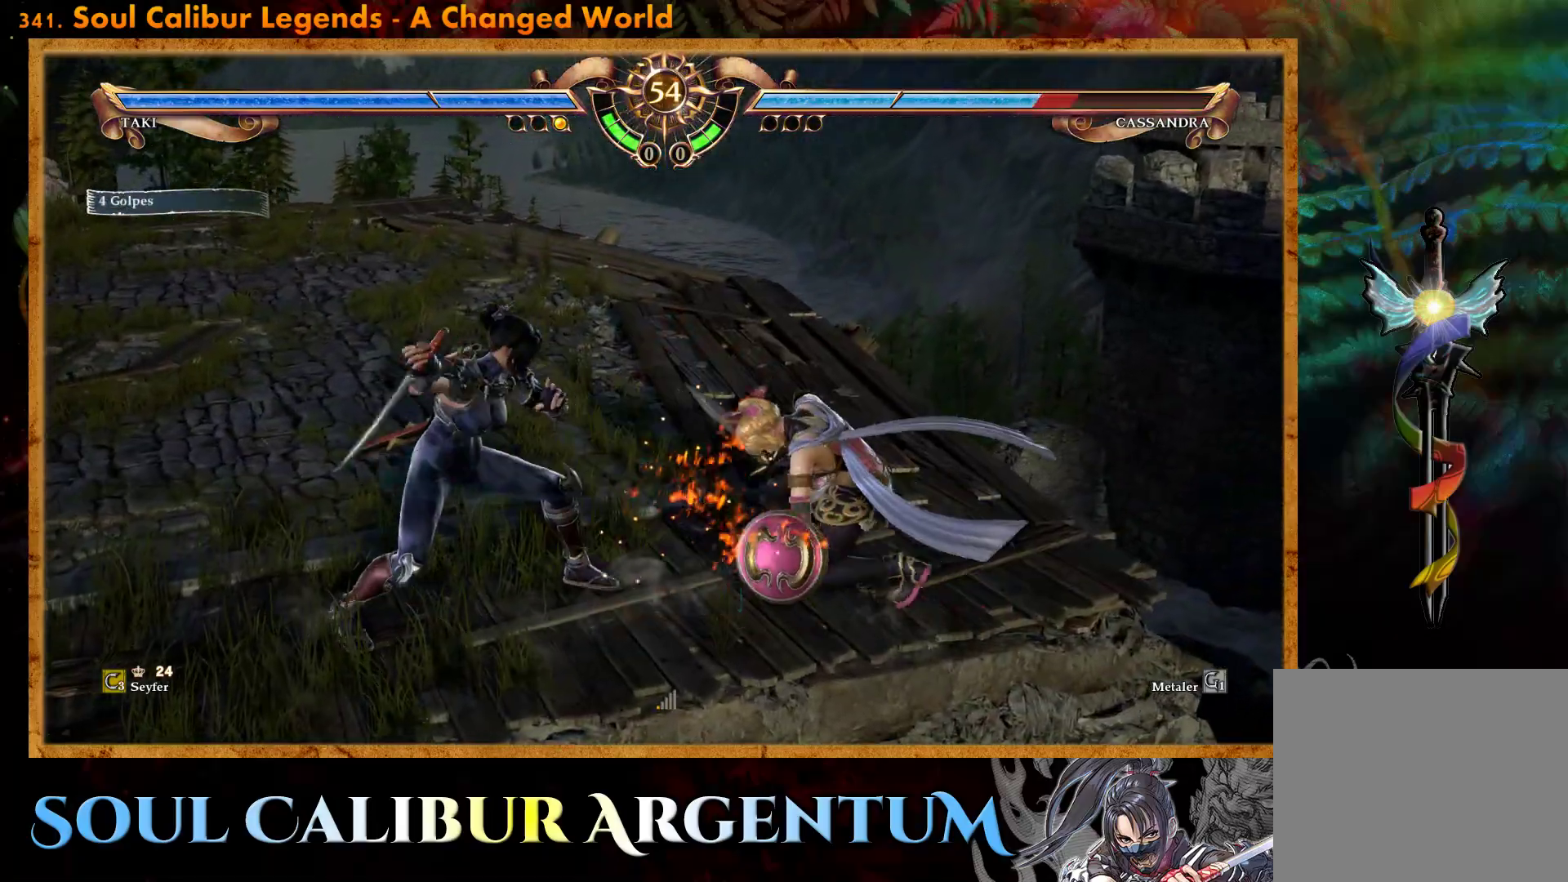
{"buttons": ["R2", "DPAD_RIGHT"], "events": [[233, "SQUARE", "down"], [317, "DPAD_RIGHT", "down"], [333, "SQUARE", "up"], [417, "R2", "down"]]}
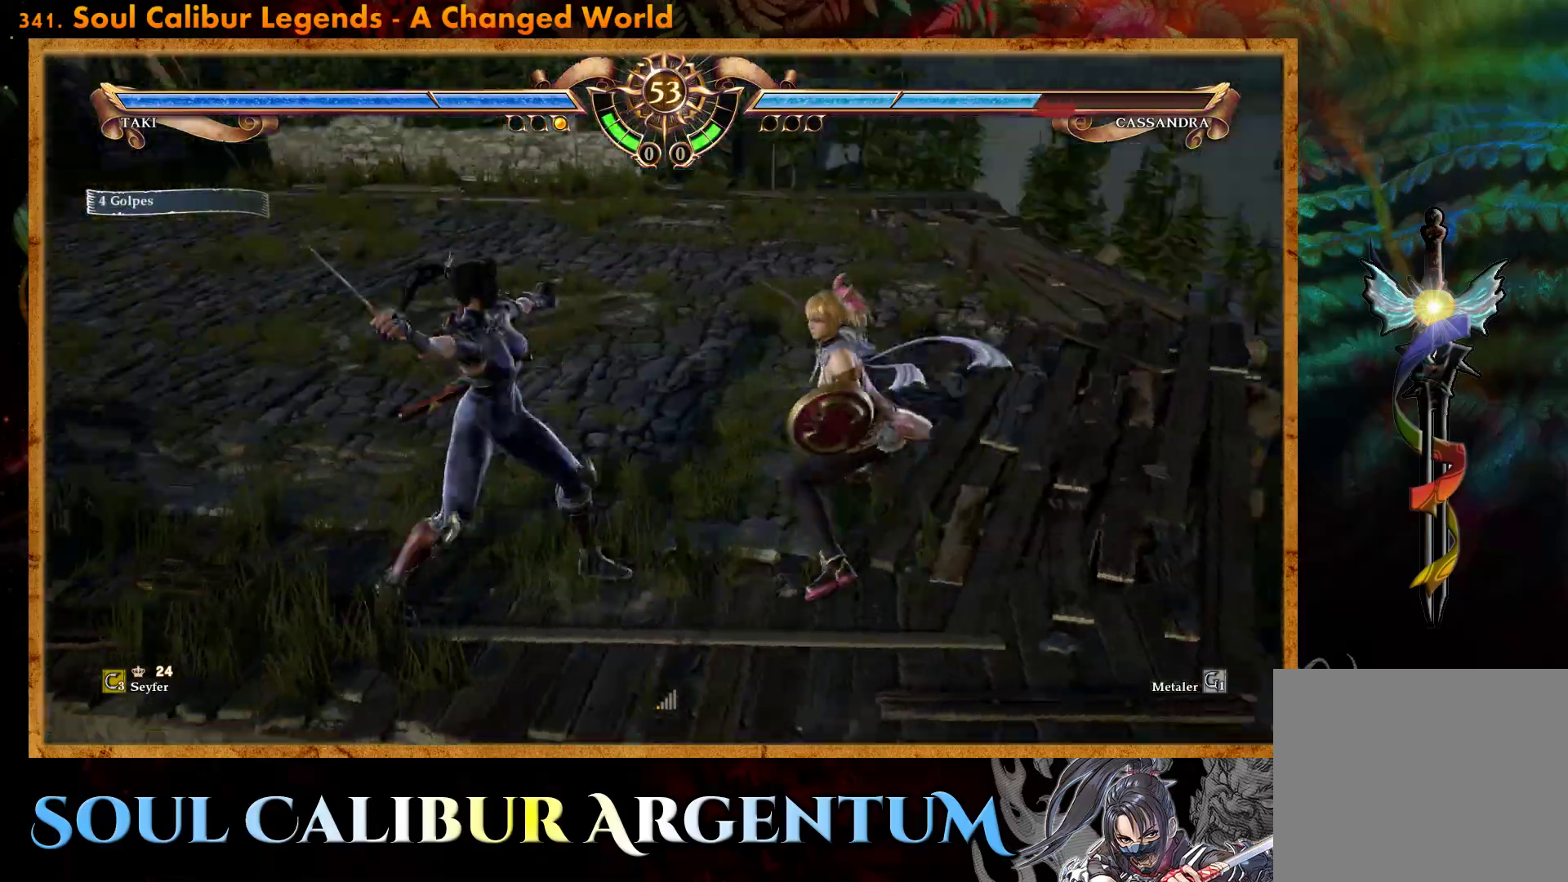
{"buttons": ["R2", "DPAD_RIGHT"], "events": []}
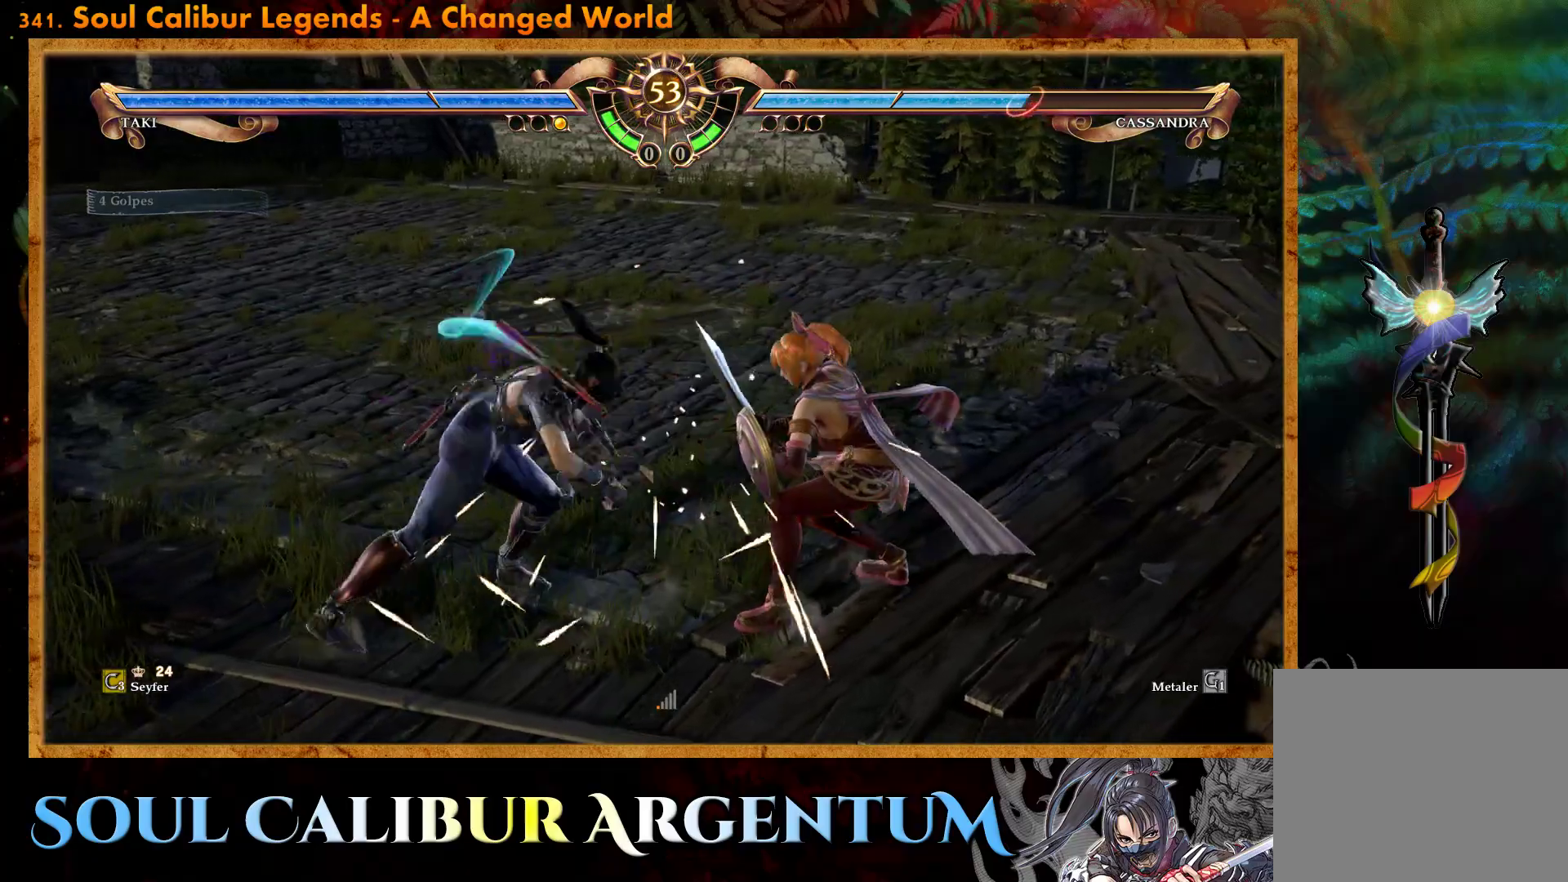
{"buttons": [], "events": [[333, "DPAD_RIGHT", "up"], [333, "R2", "up"]]}
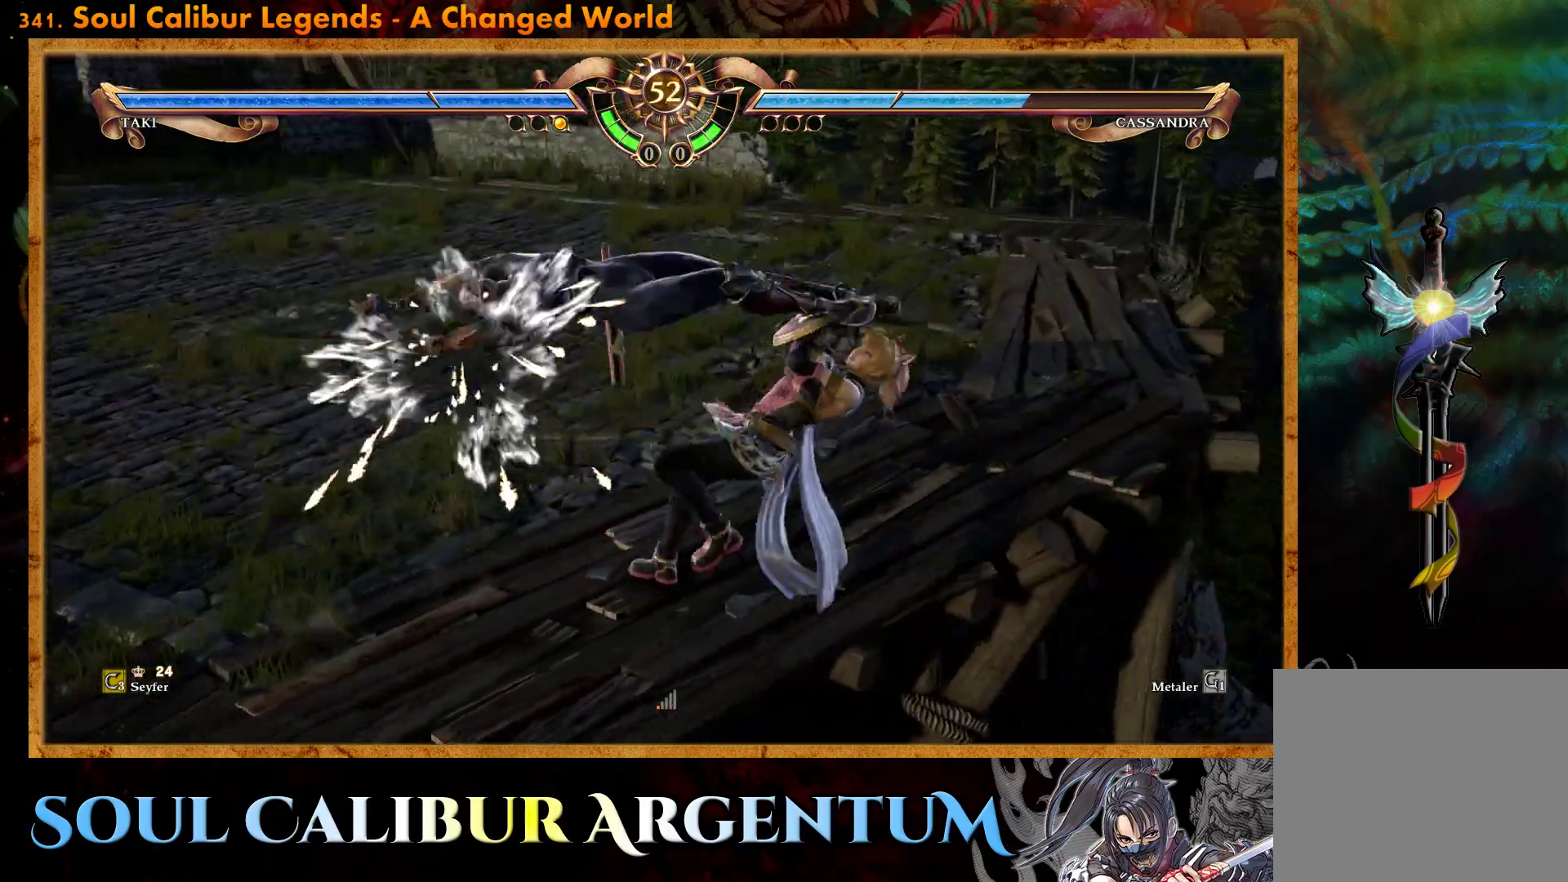
{"buttons": ["CROSS"], "events": [[367, "DPAD_RIGHT", "down"], [383, "CROSS", "down"], [467, "DPAD_RIGHT", "up"]]}
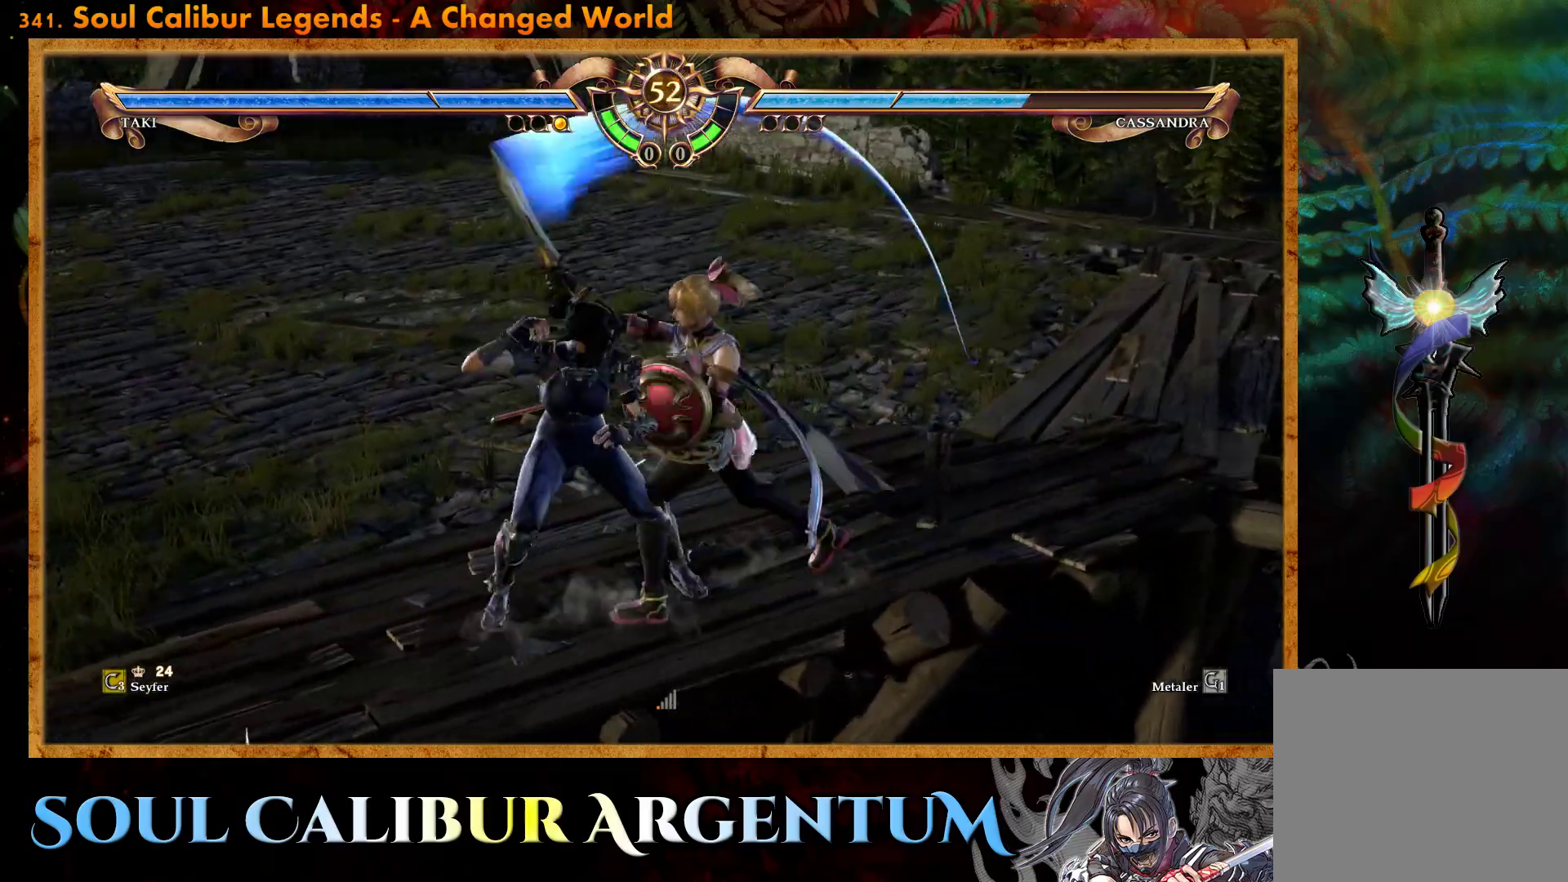
{"buttons": ["CROSS"], "events": []}